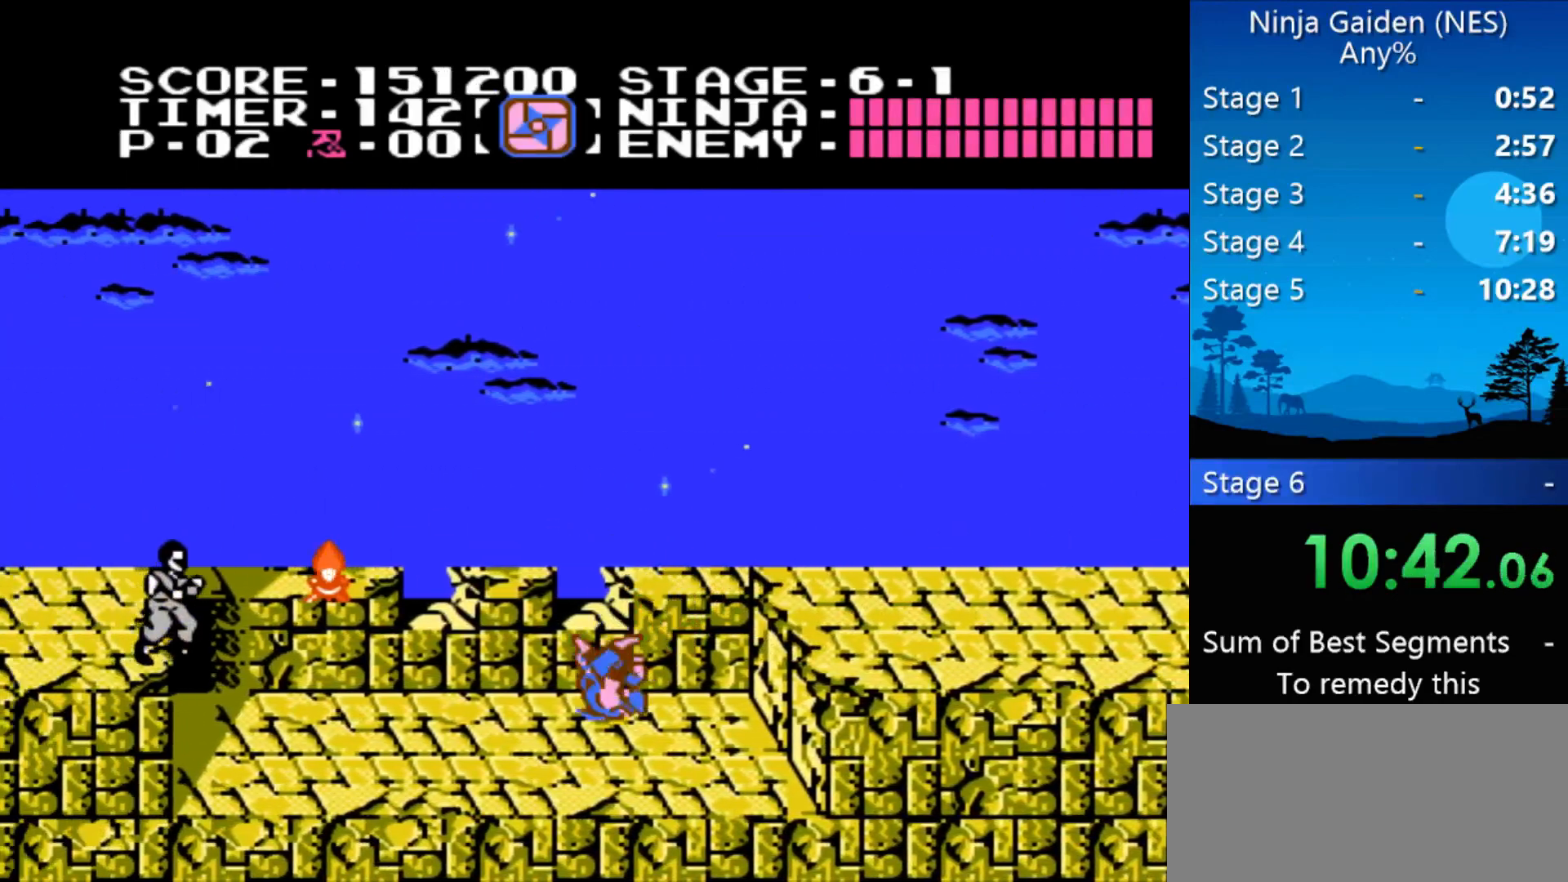
Gameplay with a controller (Nintendo layout); each line is a JSON object with the inputs held at the frame after it. "events" lists button and stick changes between this image and that frame as [ms after this image, input, new state], when the widget could be followed in between. Not read: L3 R3 X Y.
{"buttons": ["B", "DPAD_LEFT"], "events": [[233, "A", "down"], [333, "A", "up"], [367, "B", "down"]]}
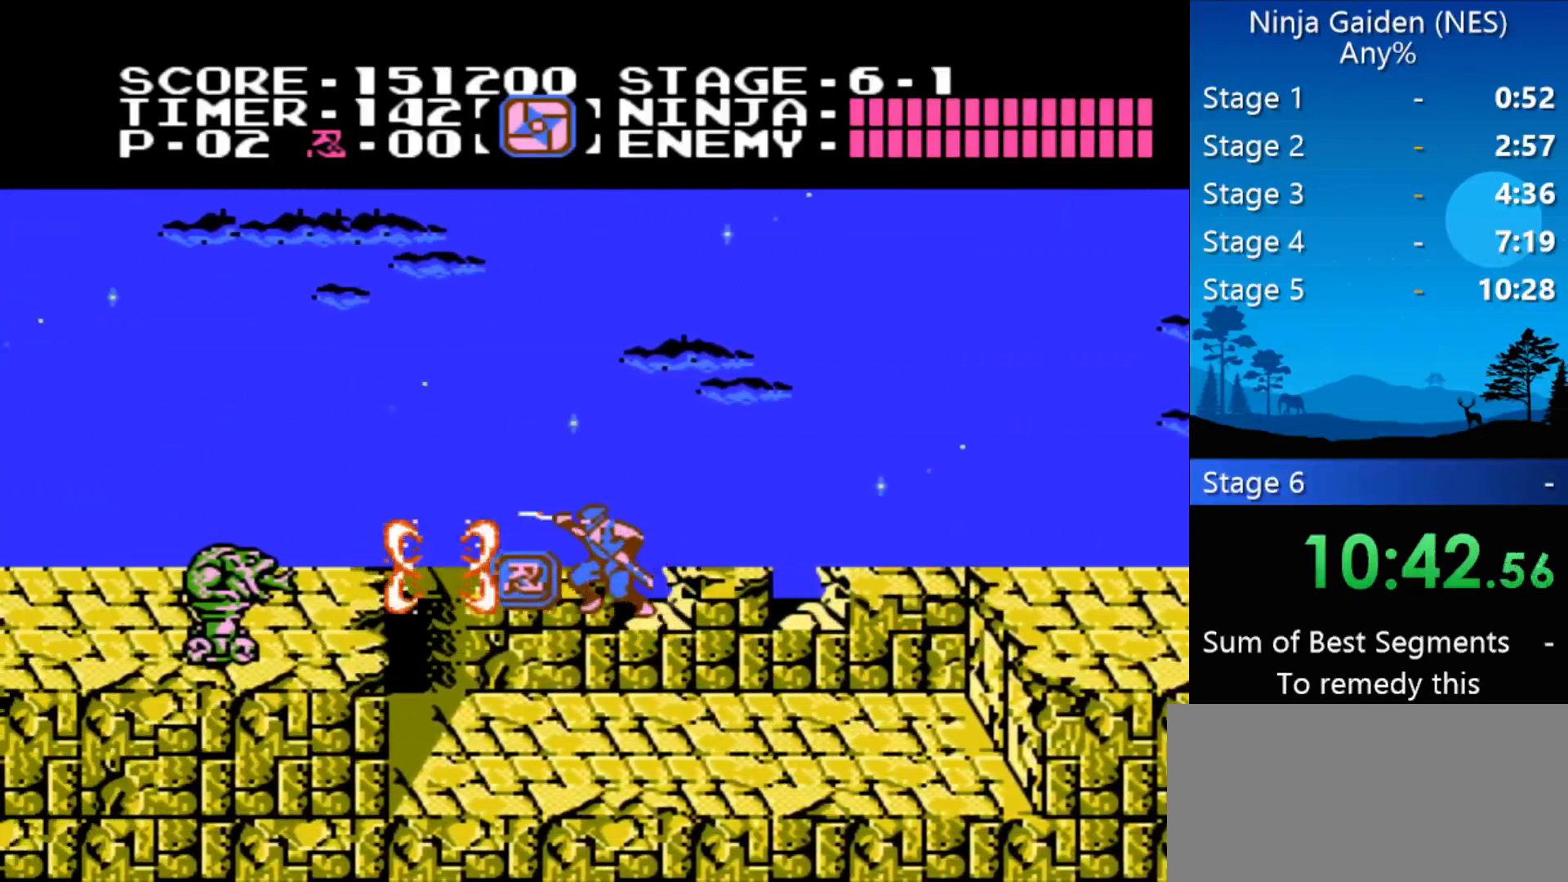
{"buttons": ["DPAD_LEFT"], "events": [[67, "B", "up"], [100, "DPAD_LEFT", "up"], [300, "DPAD_LEFT", "down"]]}
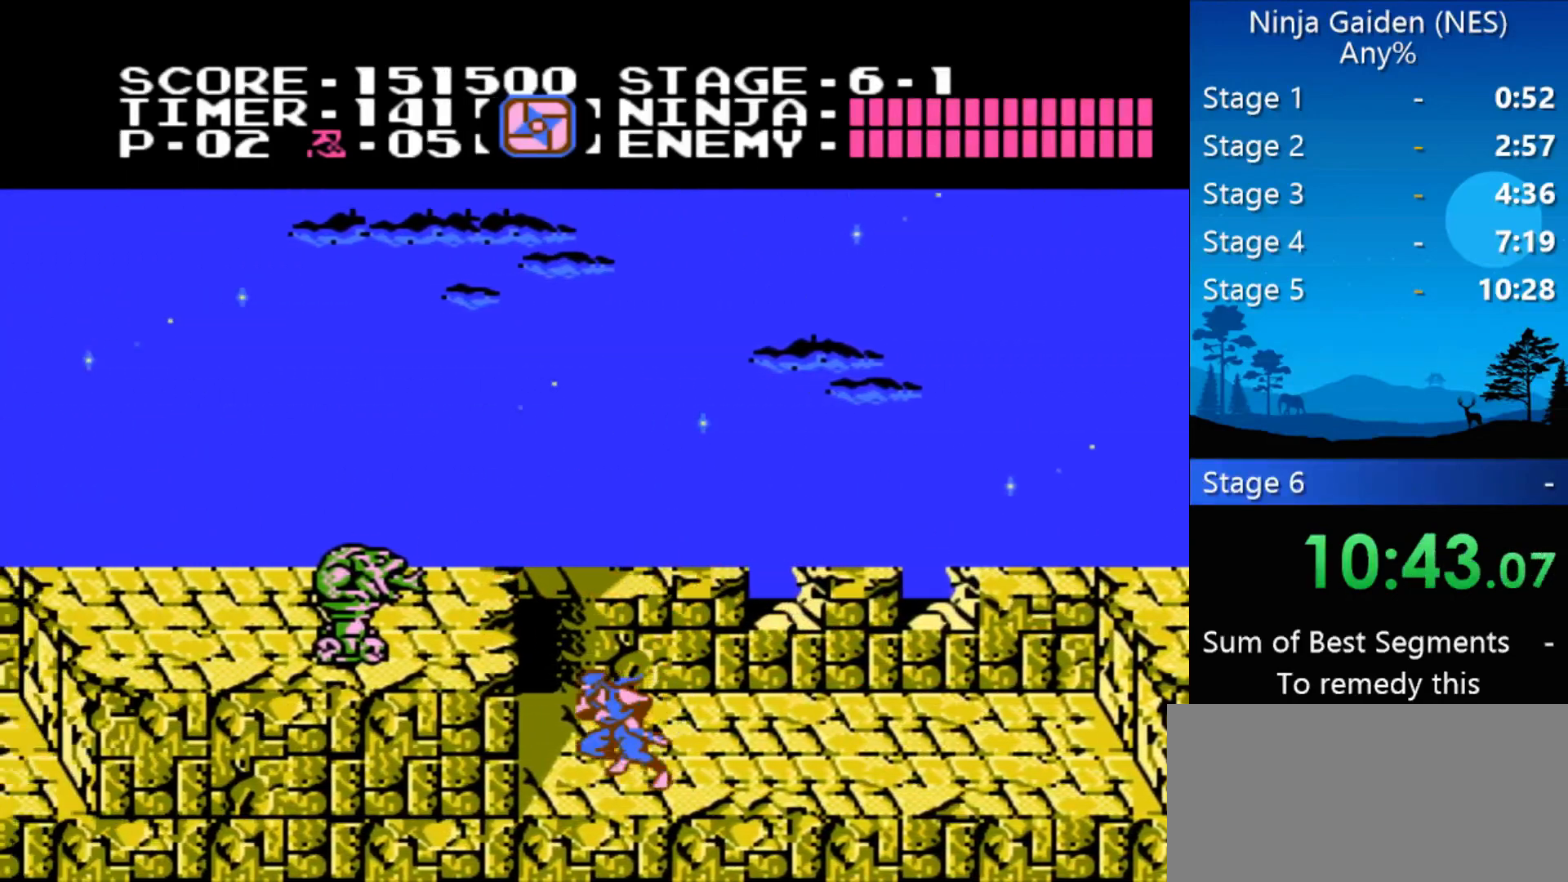
{"buttons": [], "events": [[167, "DPAD_LEFT", "up"]]}
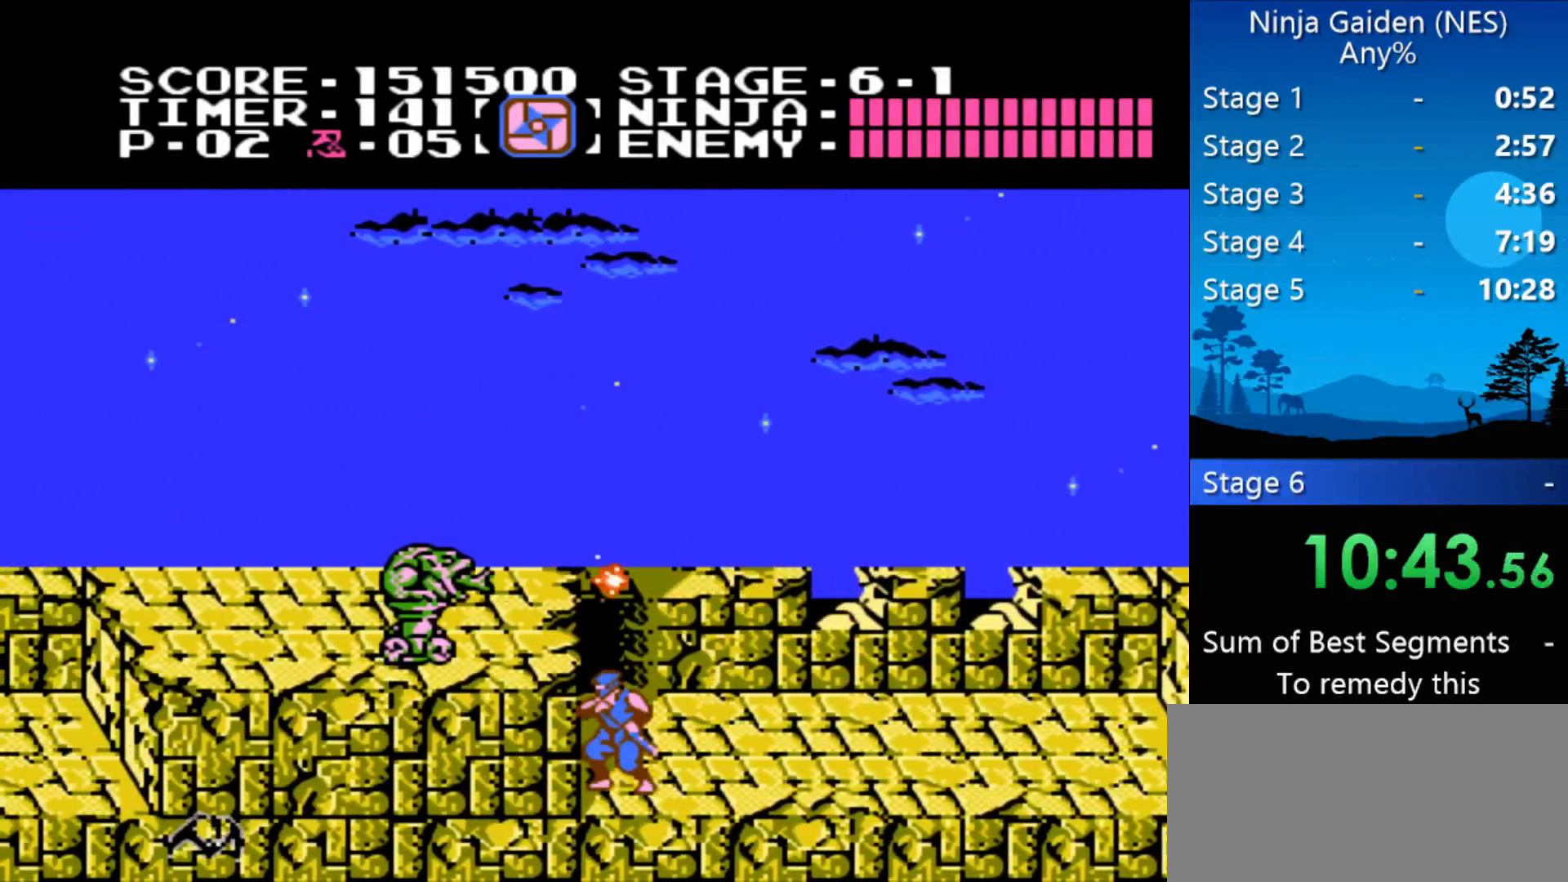
{"buttons": ["DPAD_LEFT"], "events": [[67, "DPAD_LEFT", "down"], [133, "A", "down"], [267, "A", "up"], [267, "B", "down"], [400, "B", "up"]]}
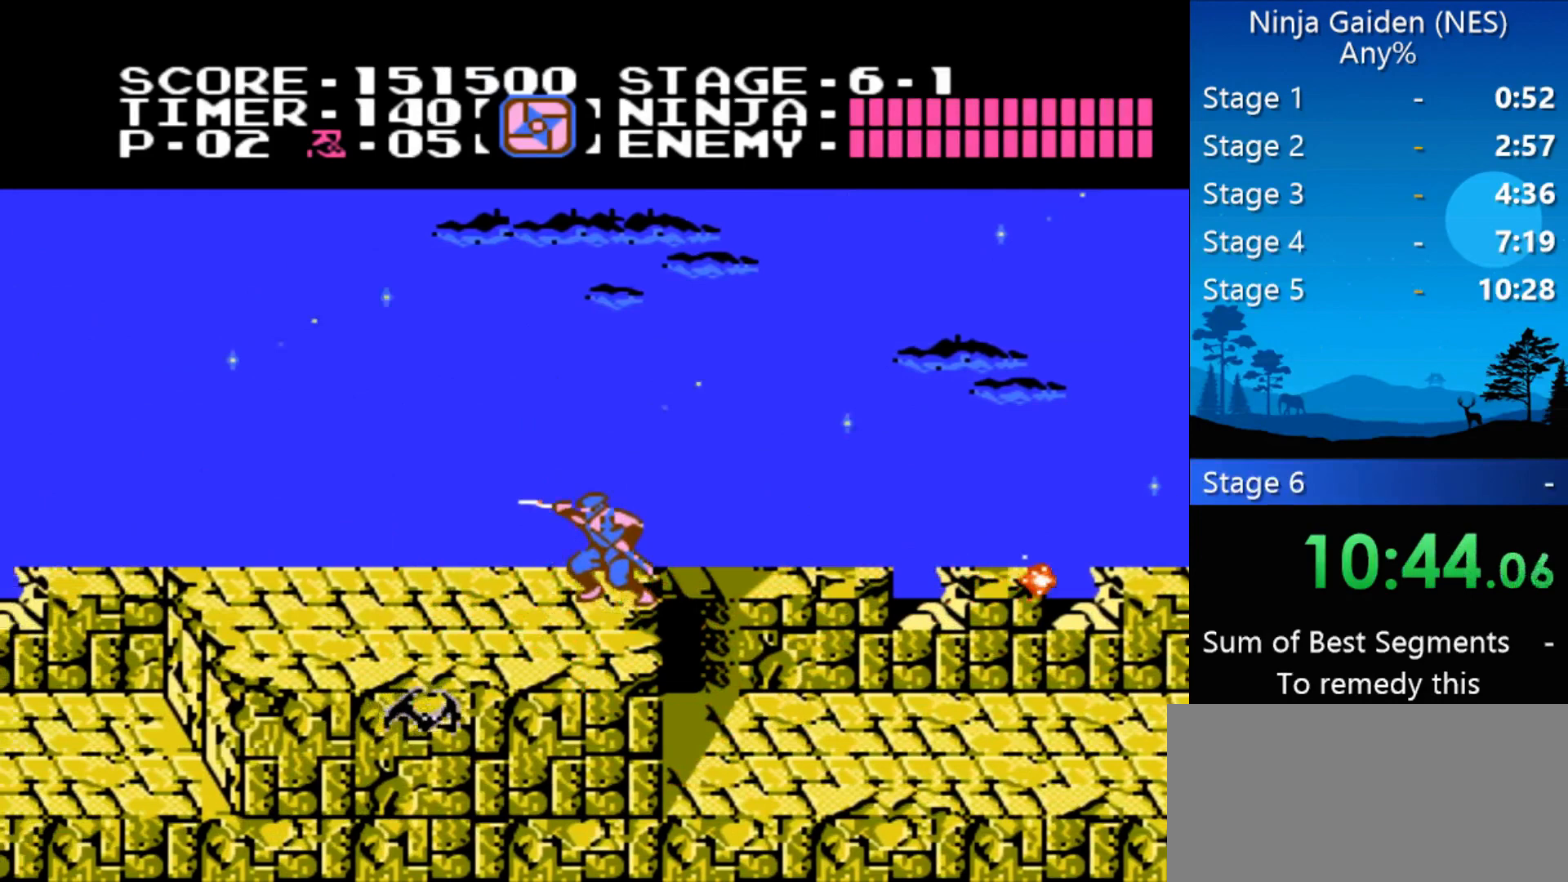
{"buttons": ["DPAD_LEFT"], "events": []}
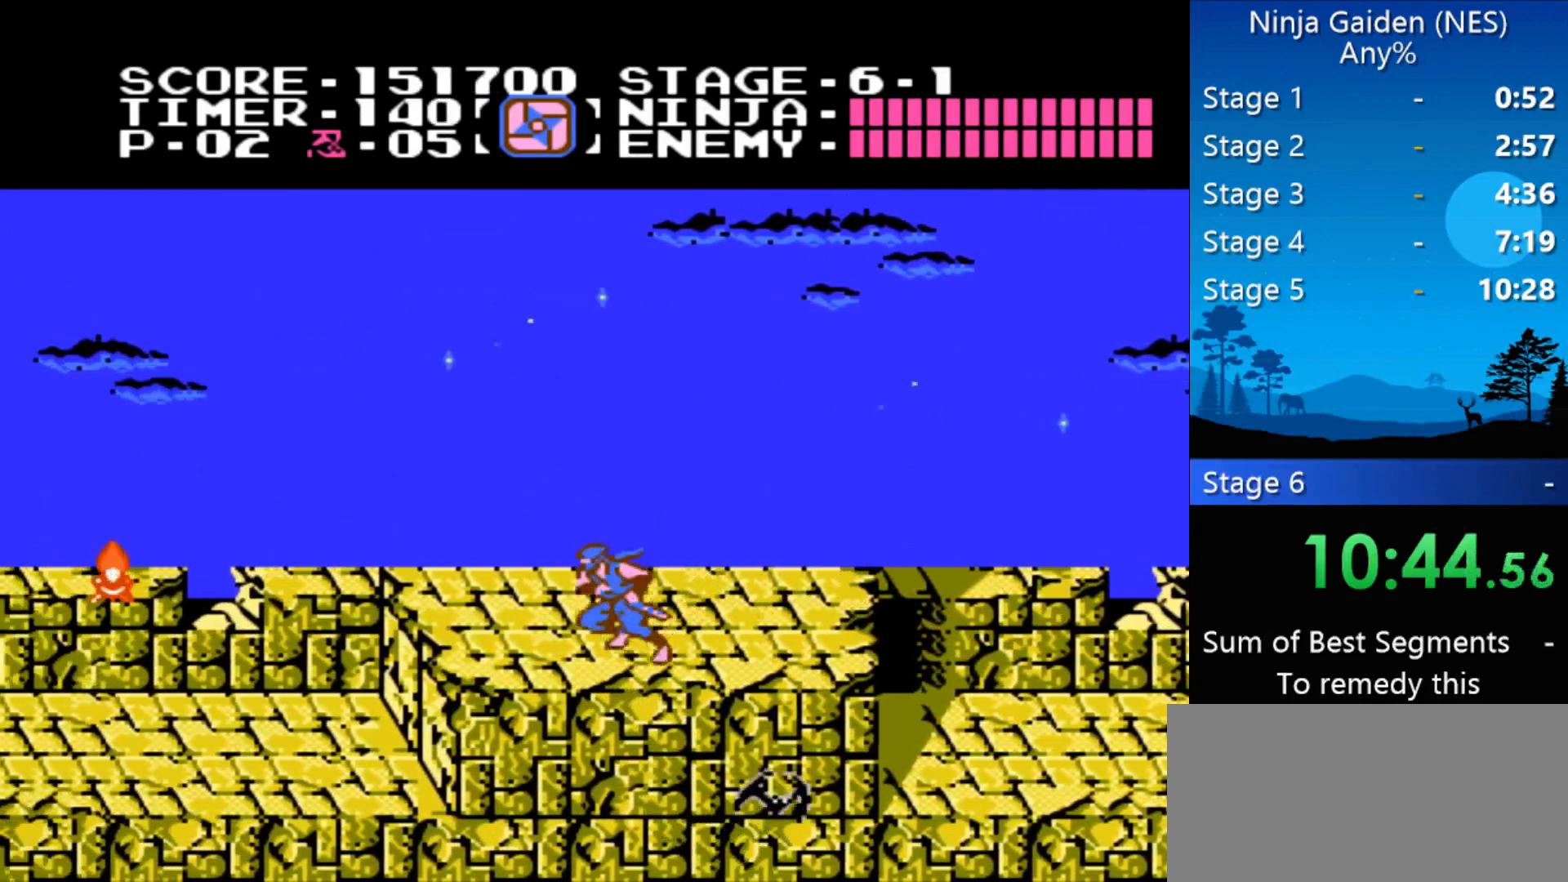
{"buttons": ["DPAD_LEFT"], "events": []}
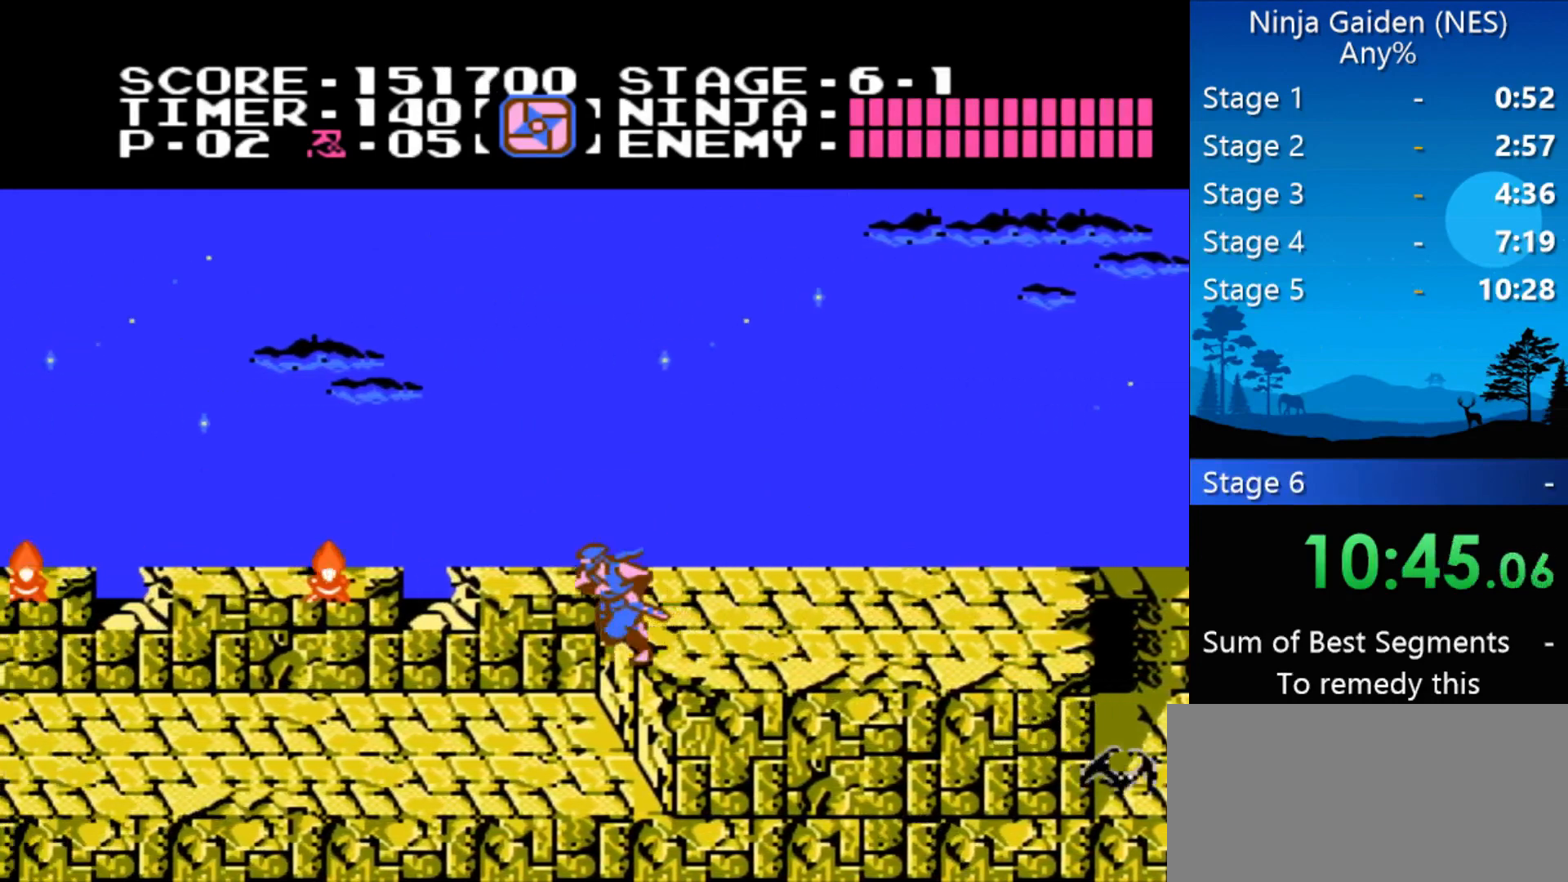
{"buttons": ["A", "DPAD_LEFT"], "events": [[400, "A", "down"]]}
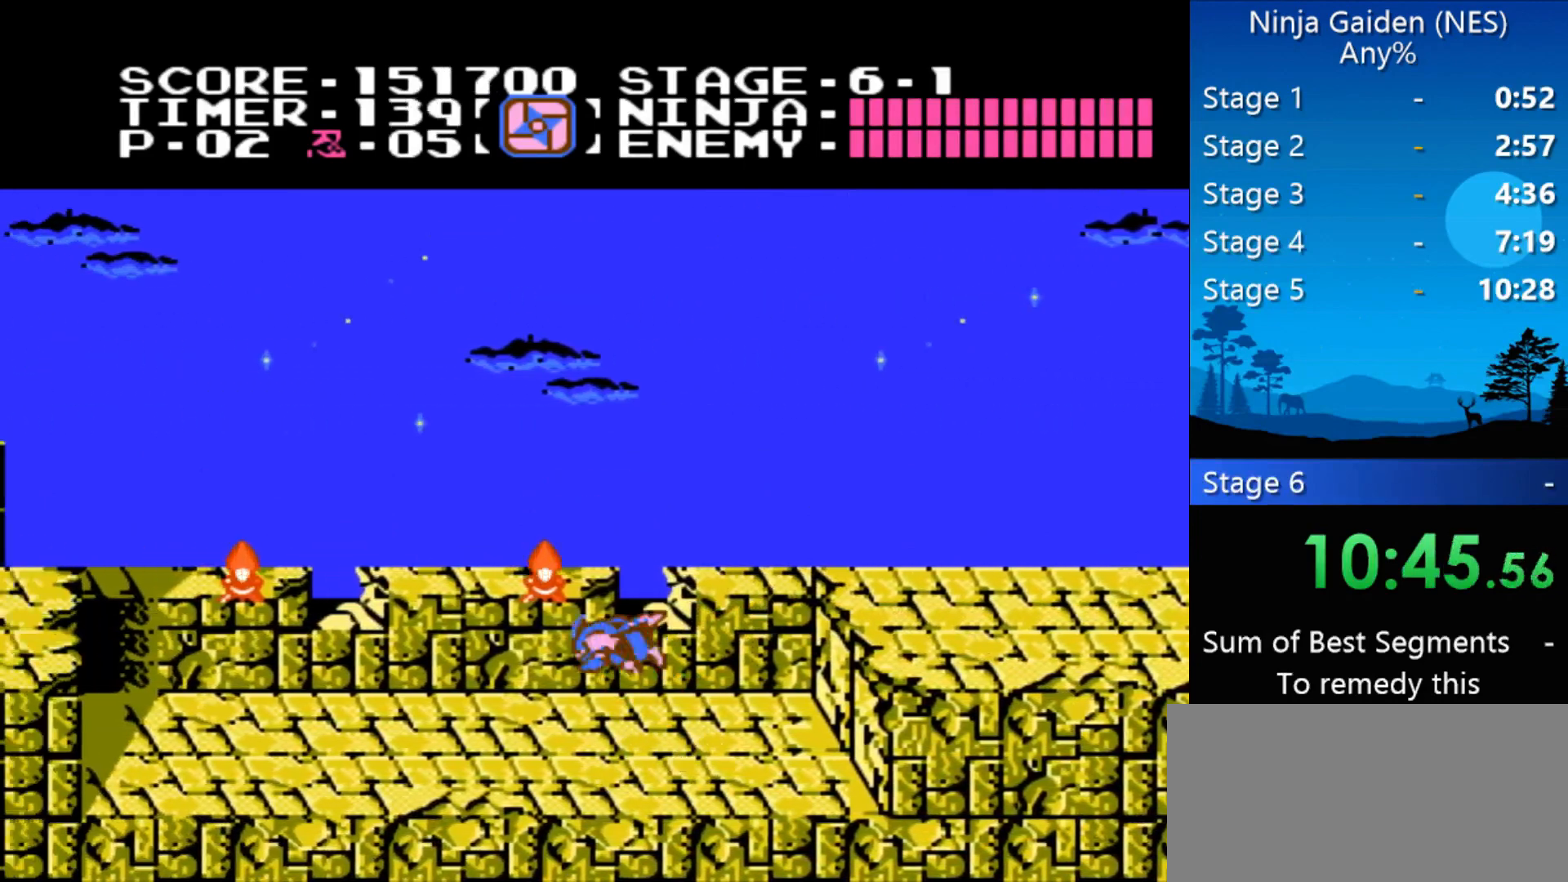
{"buttons": ["DPAD_LEFT"], "events": [[67, "A", "up"], [67, "B", "down"], [200, "B", "up"]]}
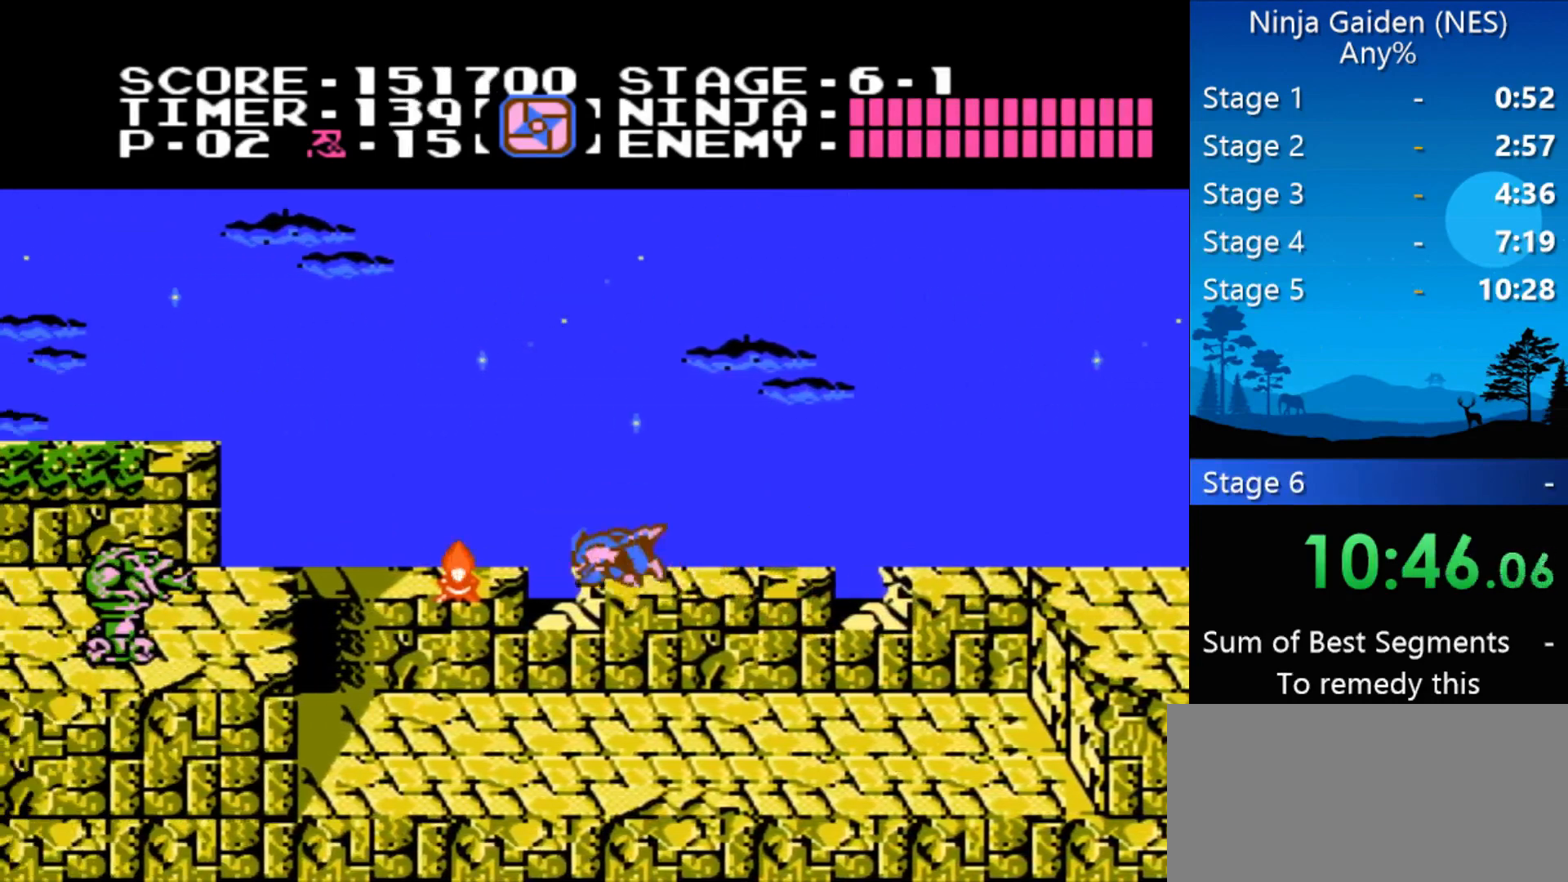
{"buttons": ["A", "DPAD_LEFT"], "events": [[433, "A", "down"]]}
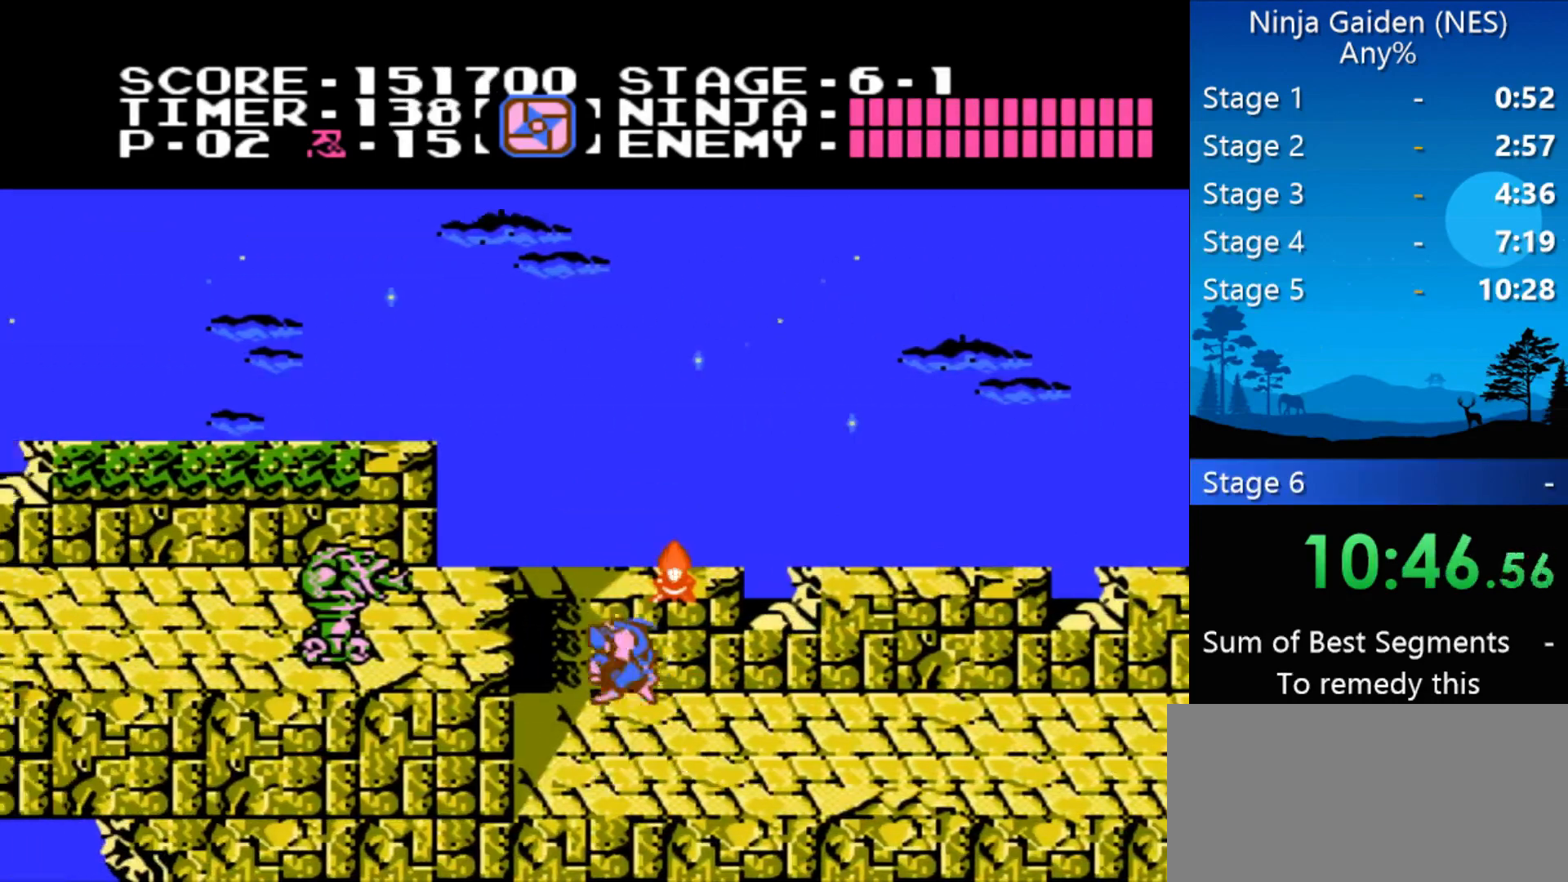
{"buttons": ["DPAD_LEFT"], "events": [[33, "A", "up"], [167, "B", "down"], [333, "B", "up"]]}
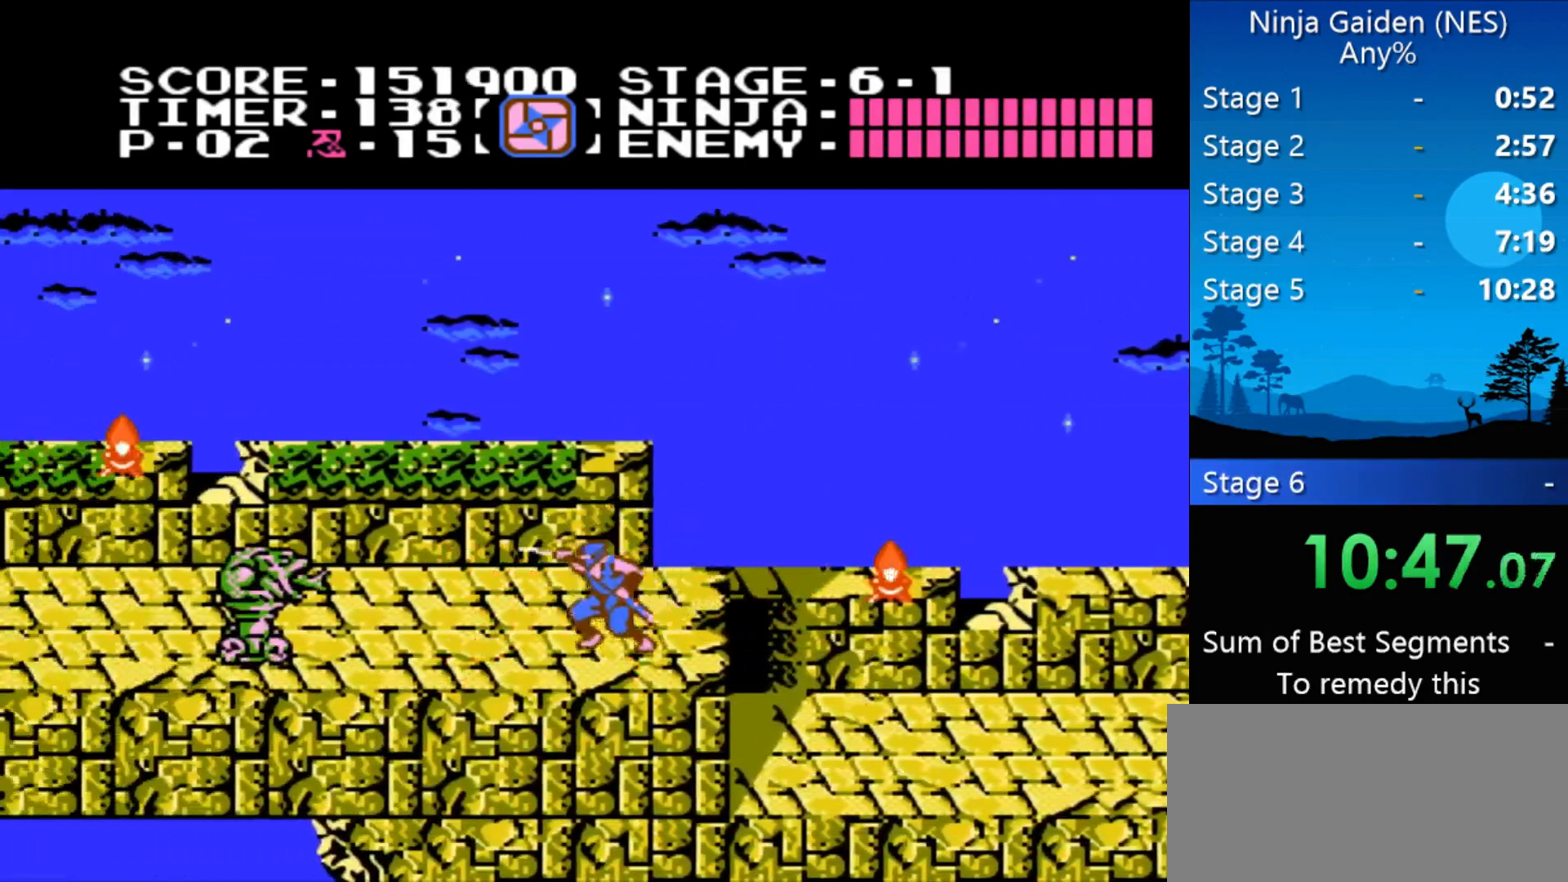
{"buttons": ["B", "DPAD_LEFT"], "events": [[367, "B", "down"]]}
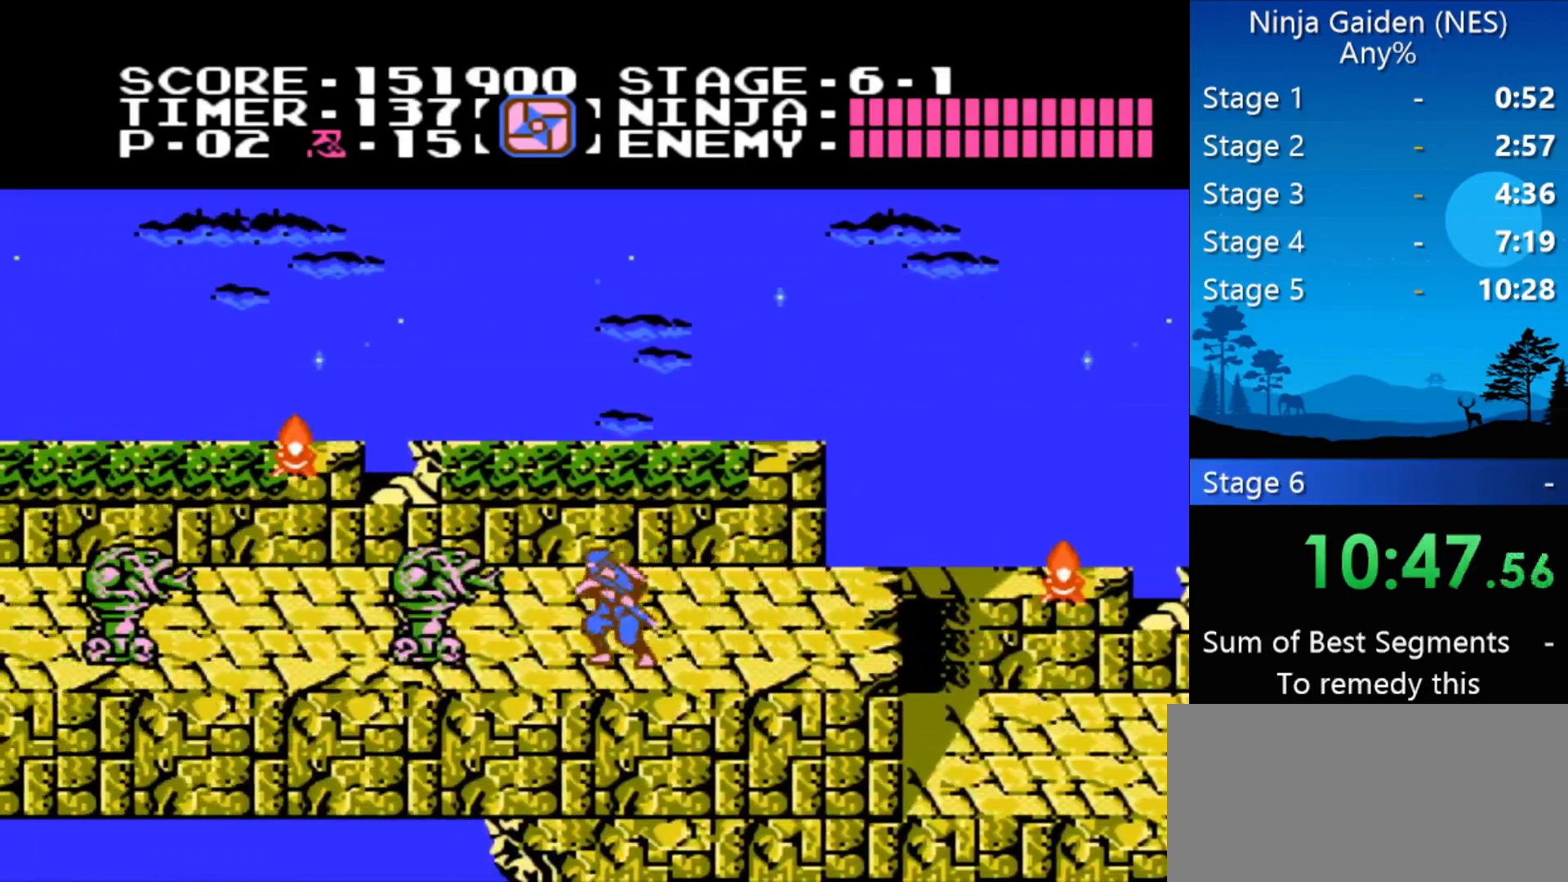
{"buttons": ["DPAD_LEFT"], "events": [[33, "B", "up"], [200, "A", "down"], [300, "A", "up"]]}
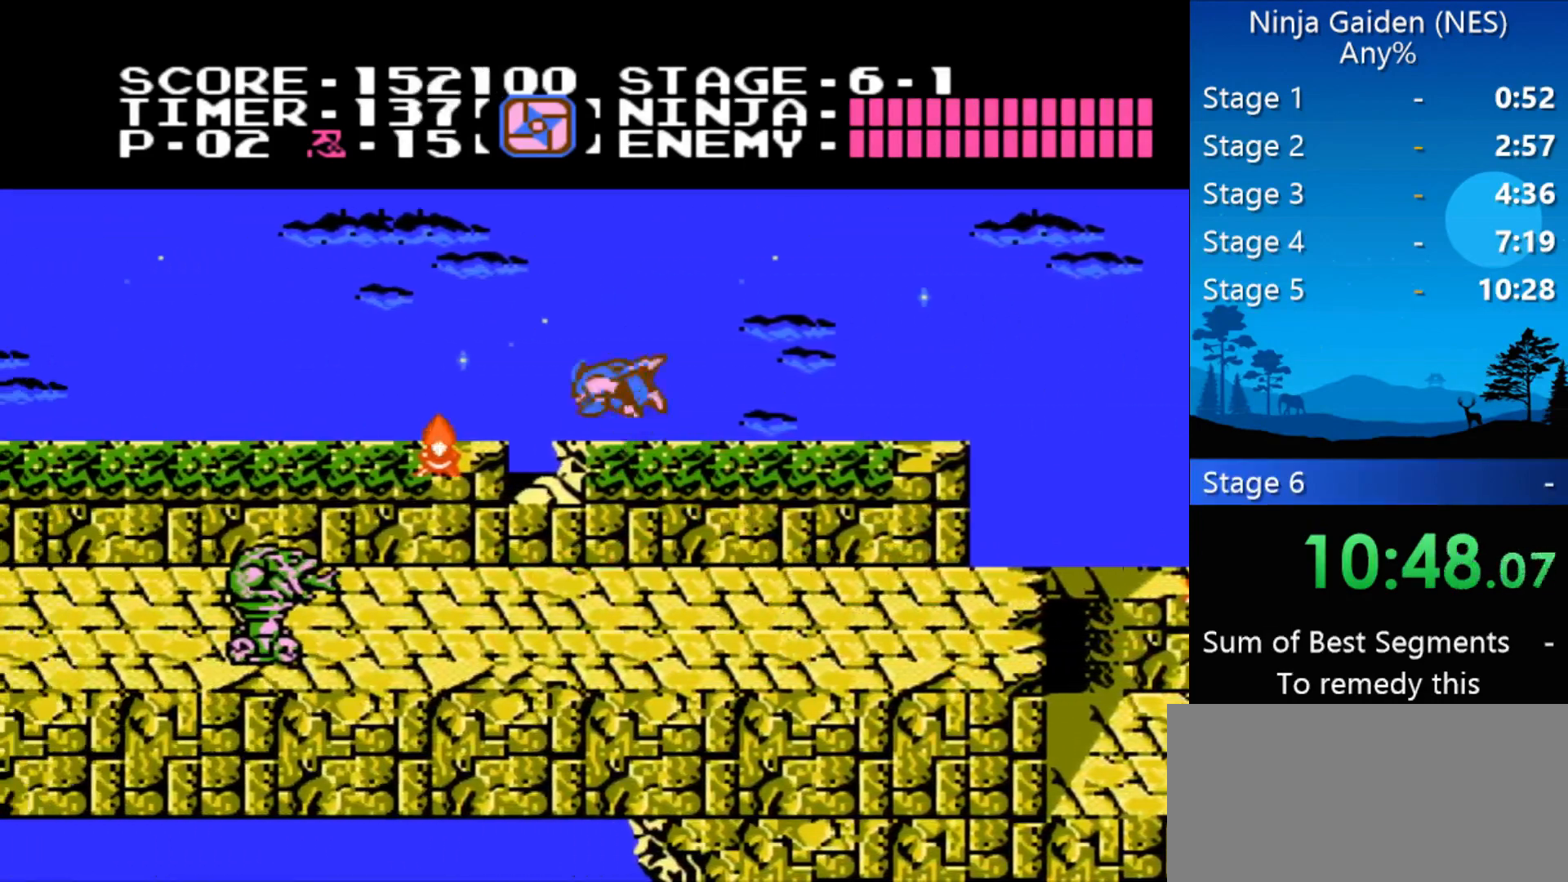
{"buttons": ["B"], "events": [[33, "B", "down"], [133, "B", "up"], [333, "B", "down"], [333, "DPAD_LEFT", "up"], [367, "B", "up"], [400, "B", "down"], [467, "B", "up"], [500, "B", "down"]]}
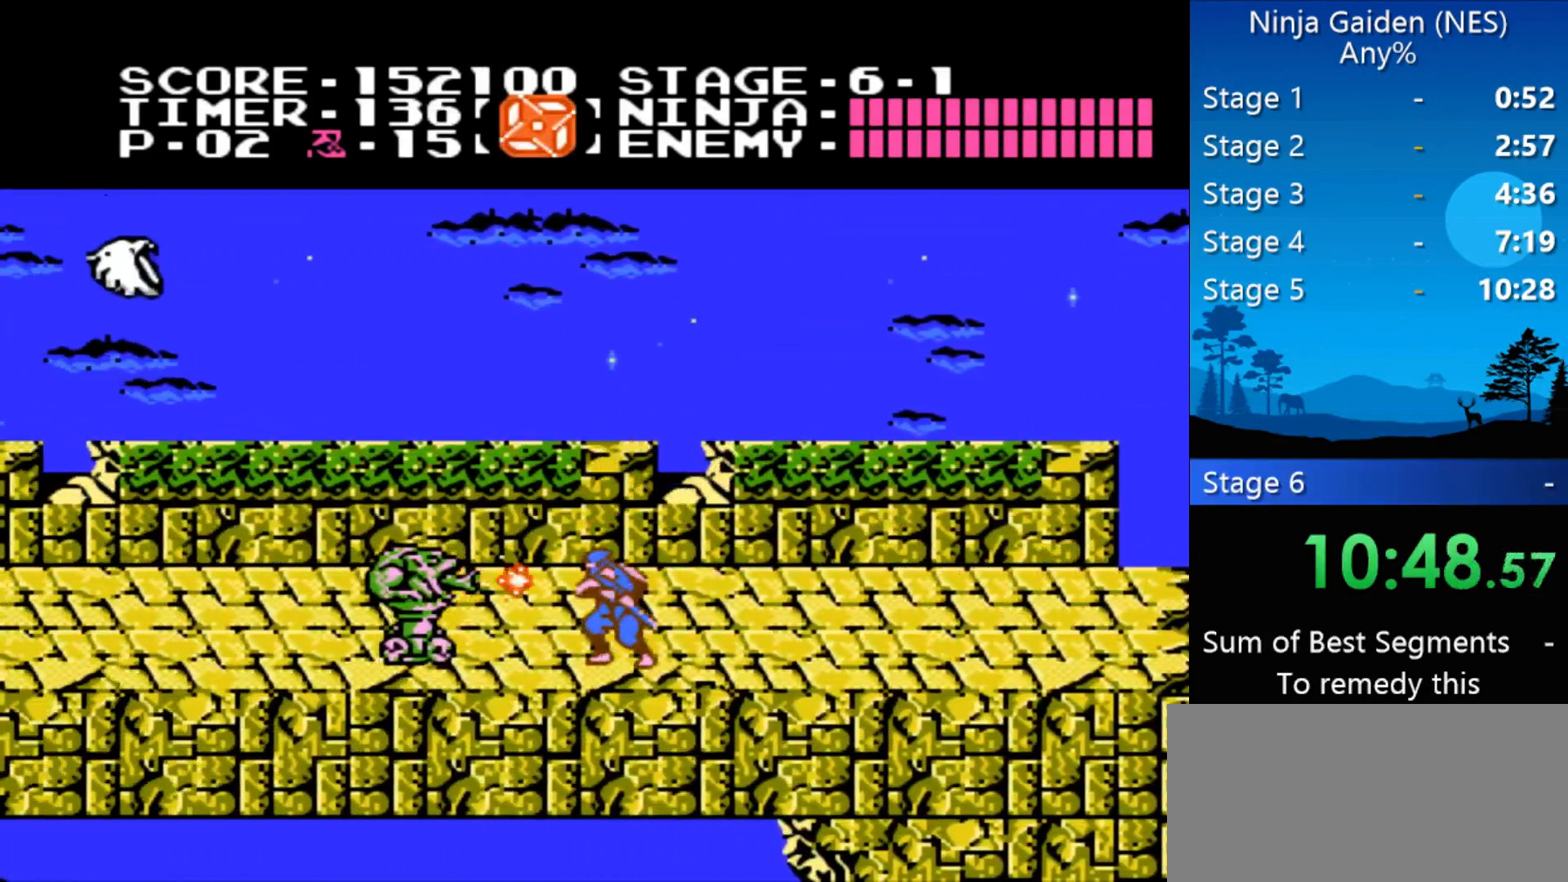
{"buttons": ["DPAD_LEFT"], "events": [[100, "B", "up"], [200, "DPAD_LEFT", "down"]]}
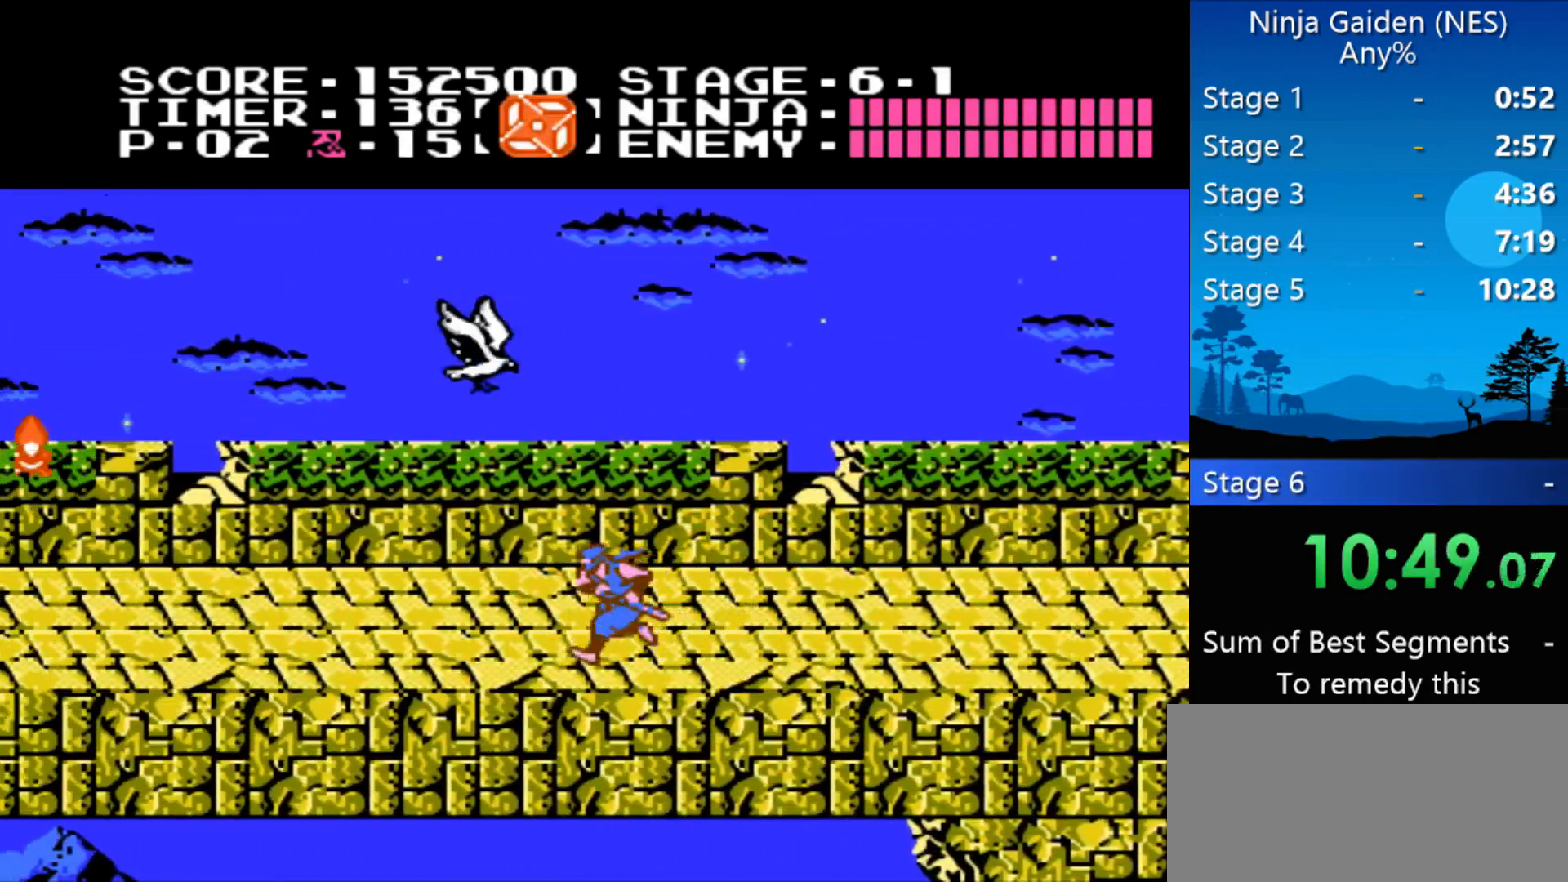
{"buttons": ["DPAD_LEFT"], "events": []}
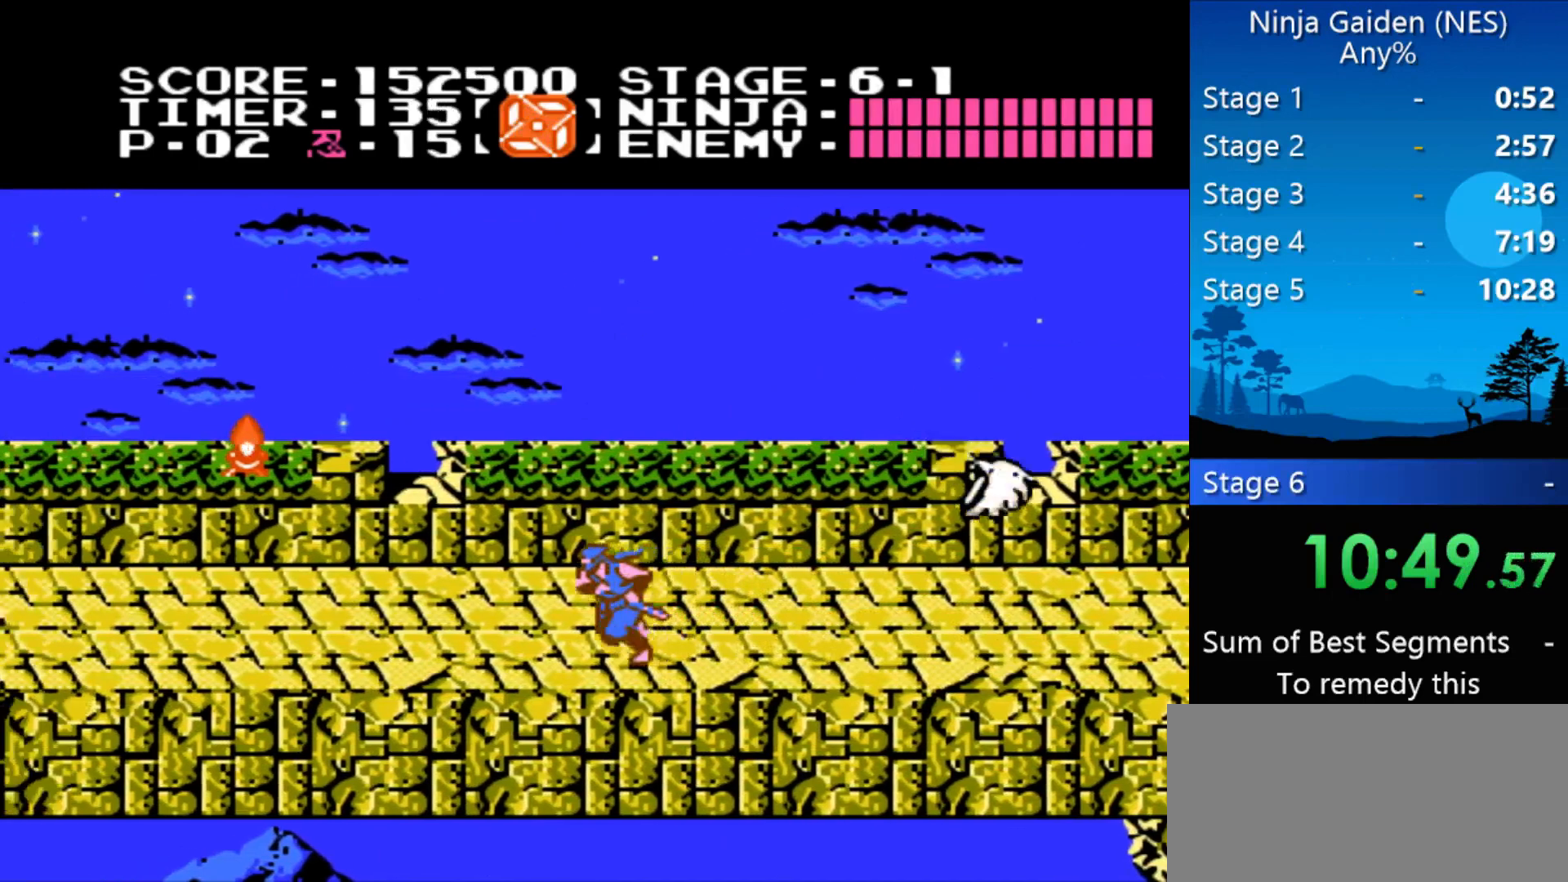
{"buttons": ["DPAD_LEFT"], "events": [[333, "A", "down"], [467, "A", "up"]]}
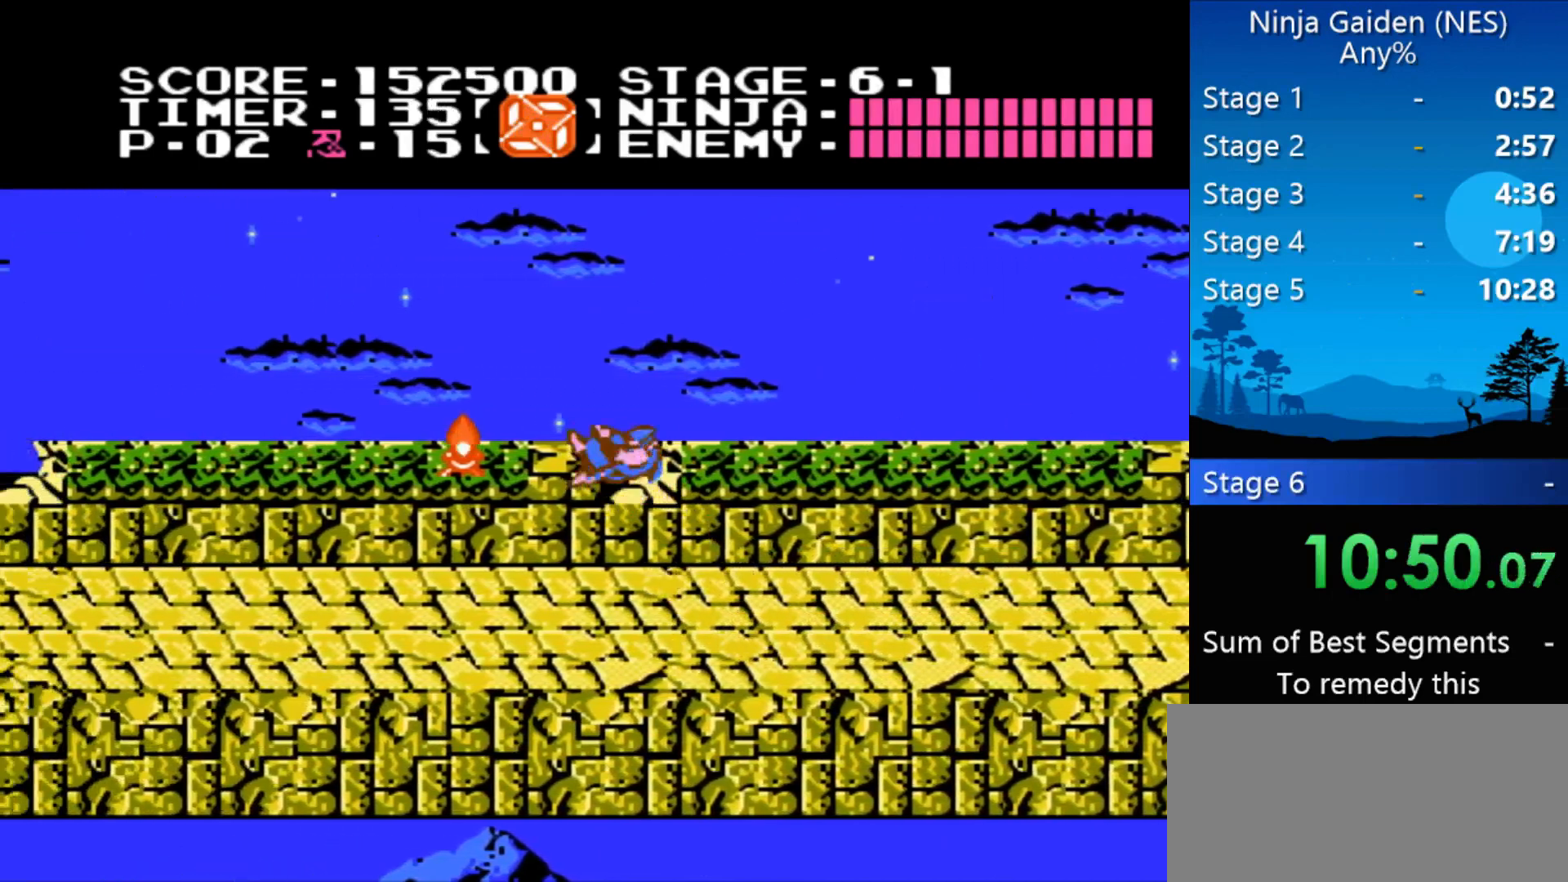
{"buttons": ["DPAD_LEFT"], "events": [[133, "B", "down"], [300, "B", "up"]]}
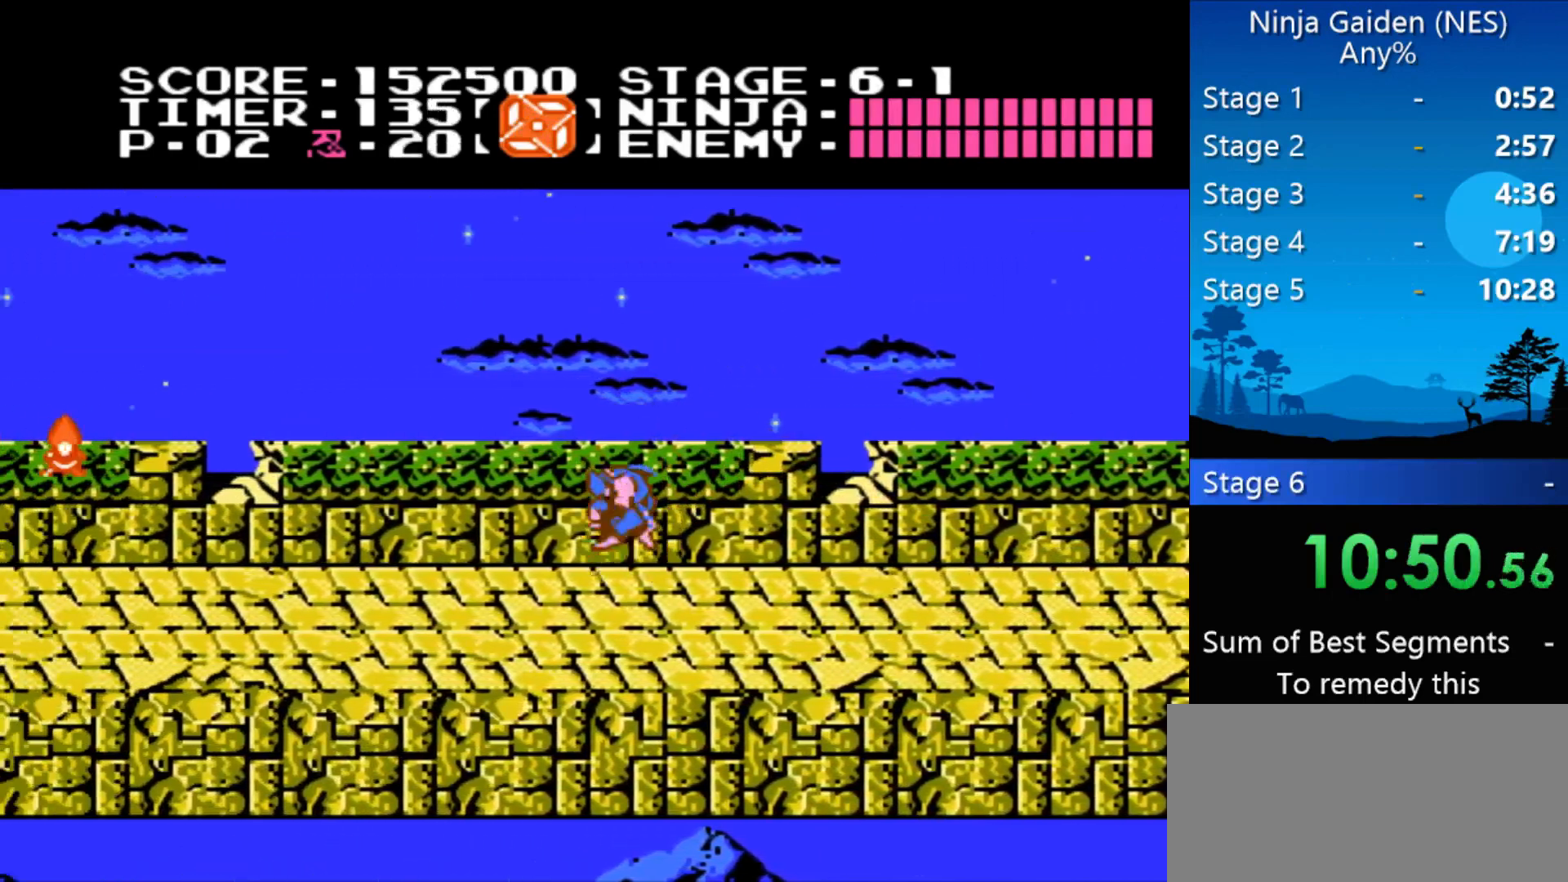
{"buttons": ["DPAD_LEFT"], "events": []}
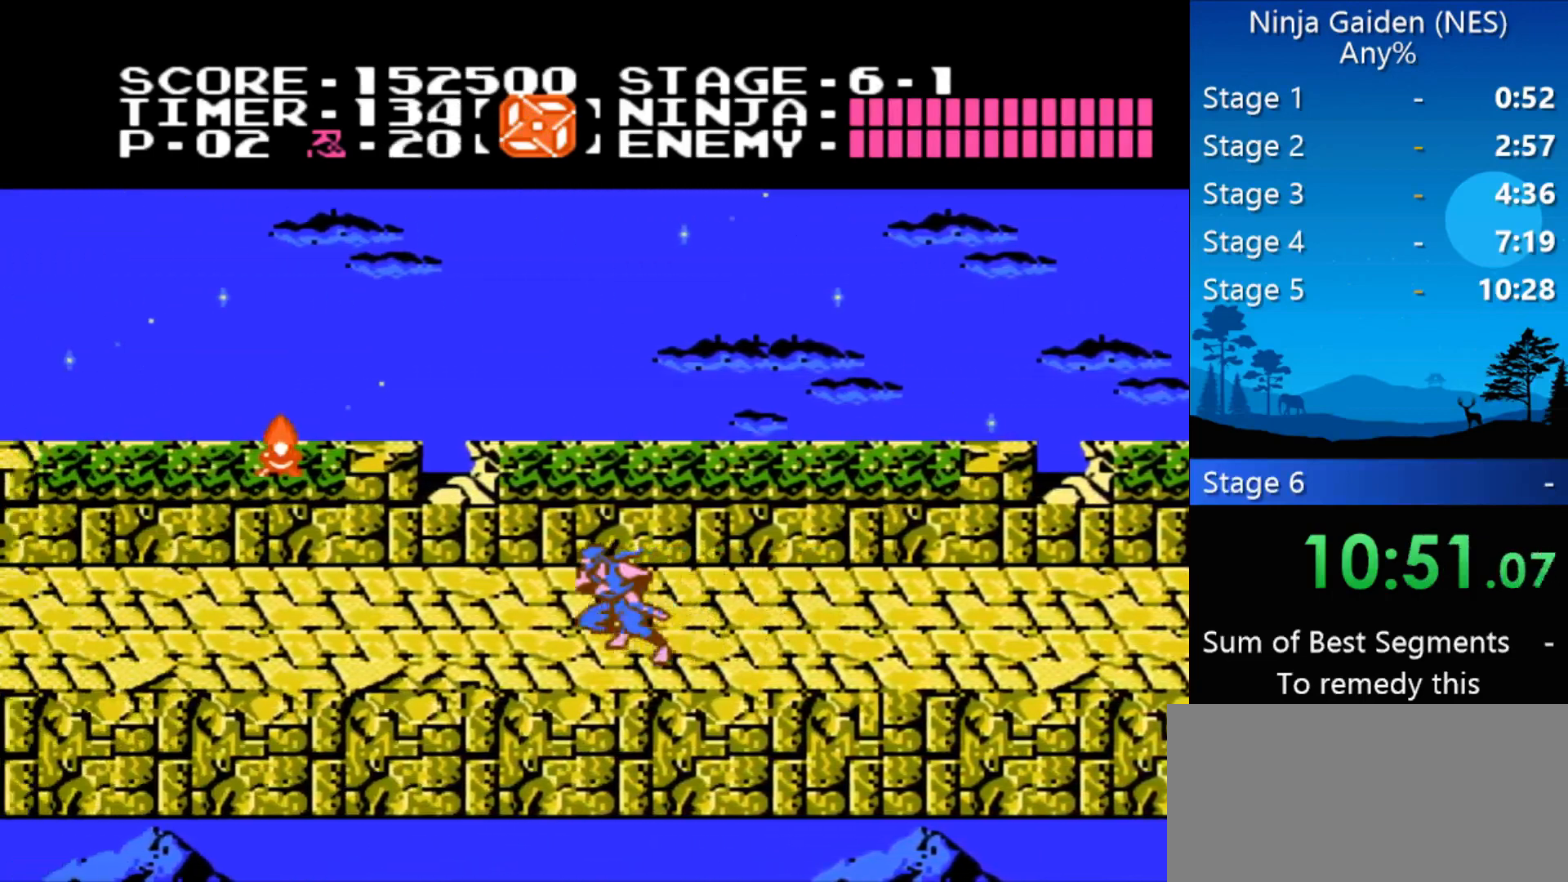
{"buttons": ["DPAD_LEFT"], "events": []}
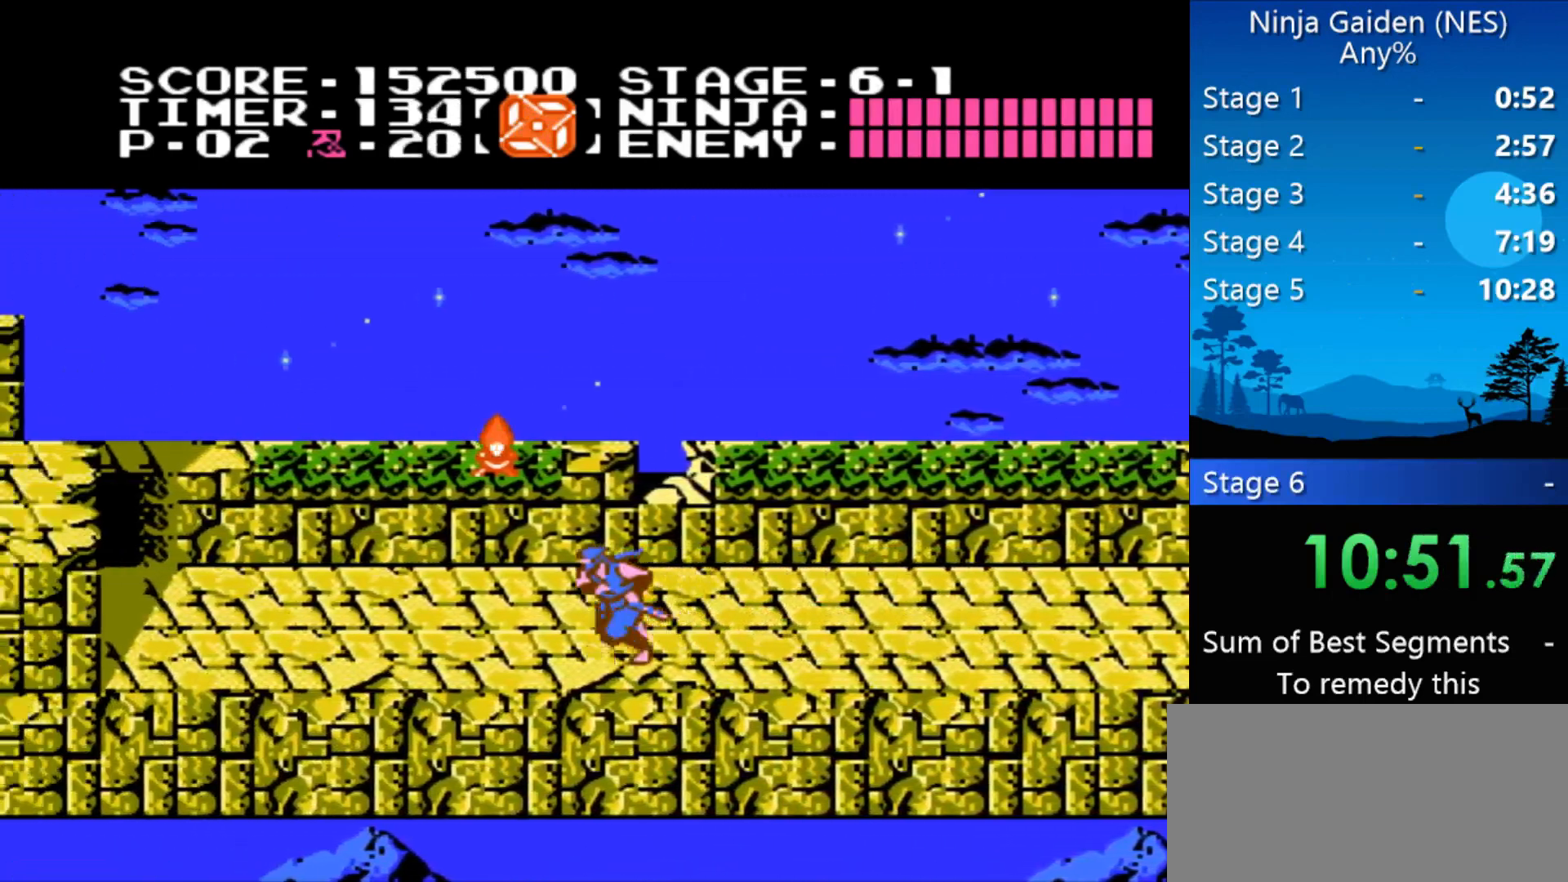
{"buttons": ["DPAD_LEFT"], "events": []}
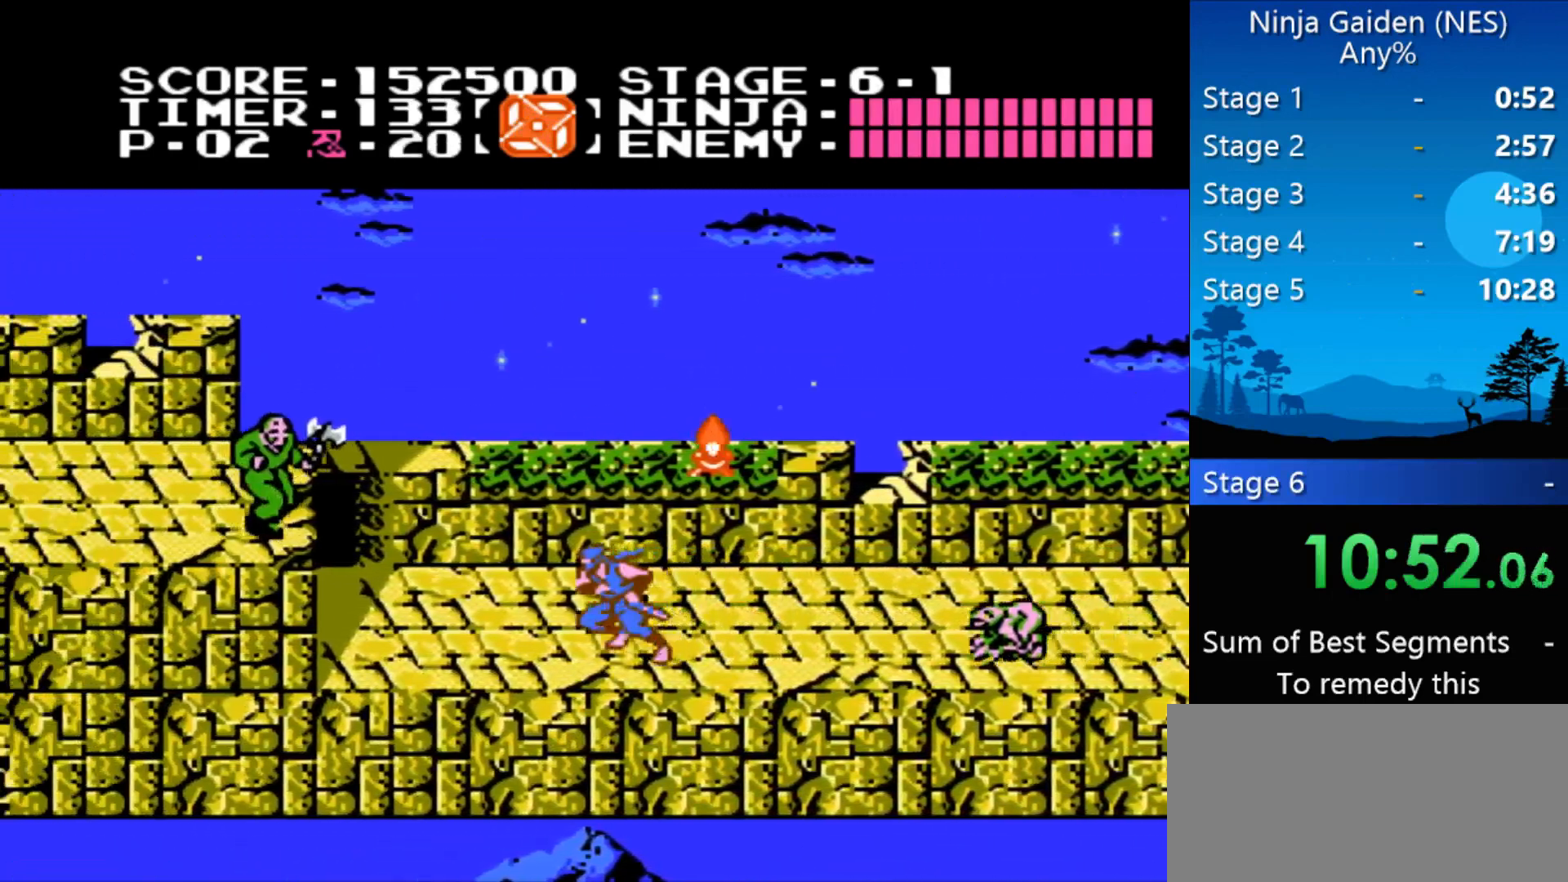
{"buttons": ["DPAD_LEFT"], "events": [[333, "A", "down"], [500, "A", "up"]]}
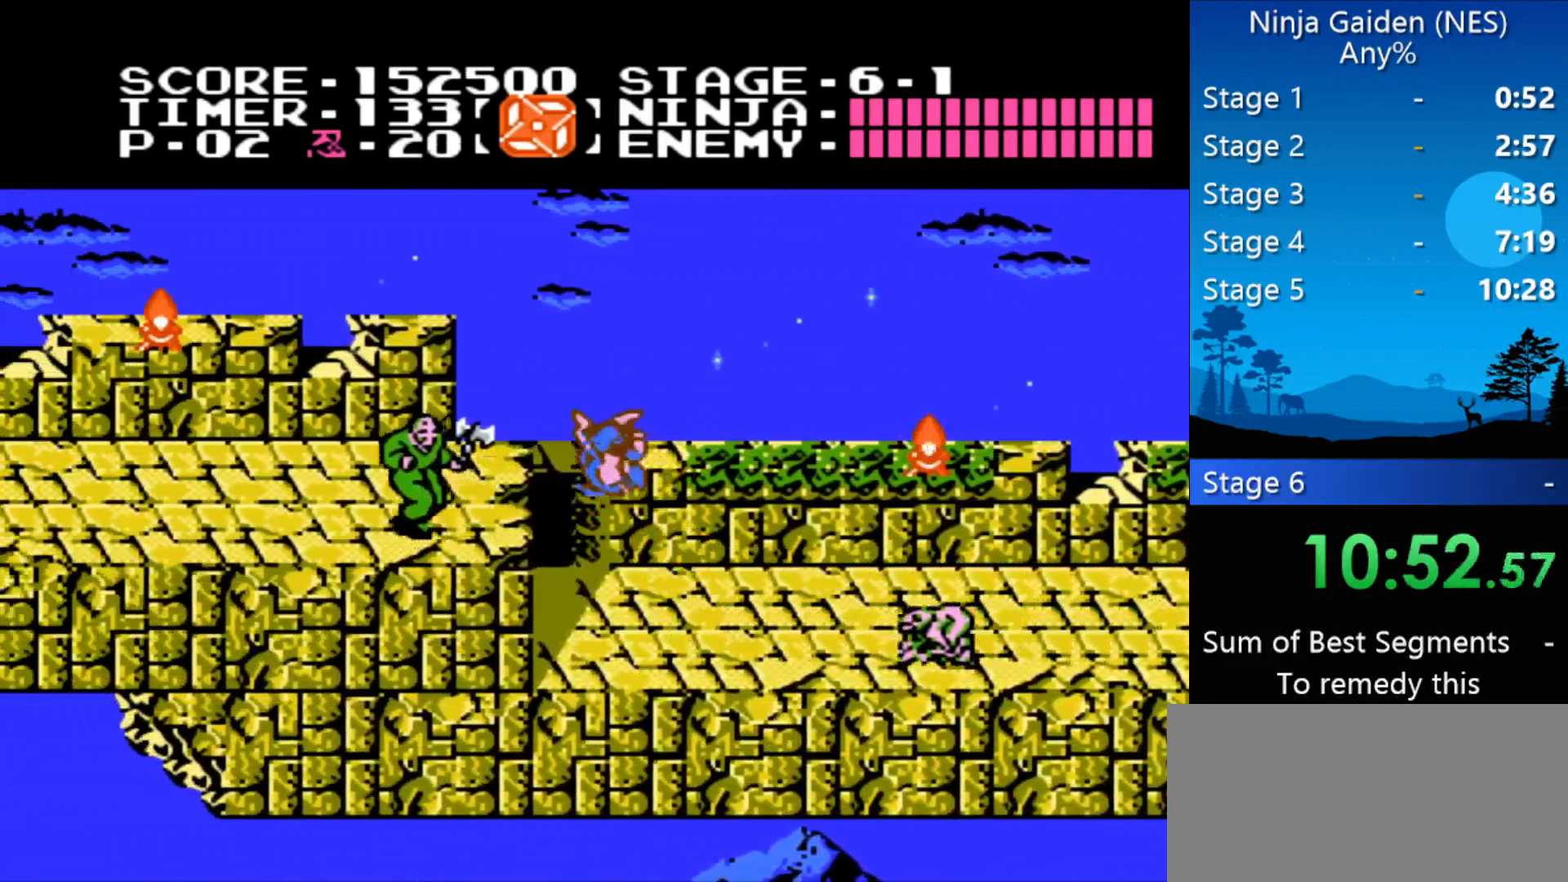
{"buttons": ["DPAD_LEFT"], "events": [[33, "B", "down"], [133, "B", "up"]]}
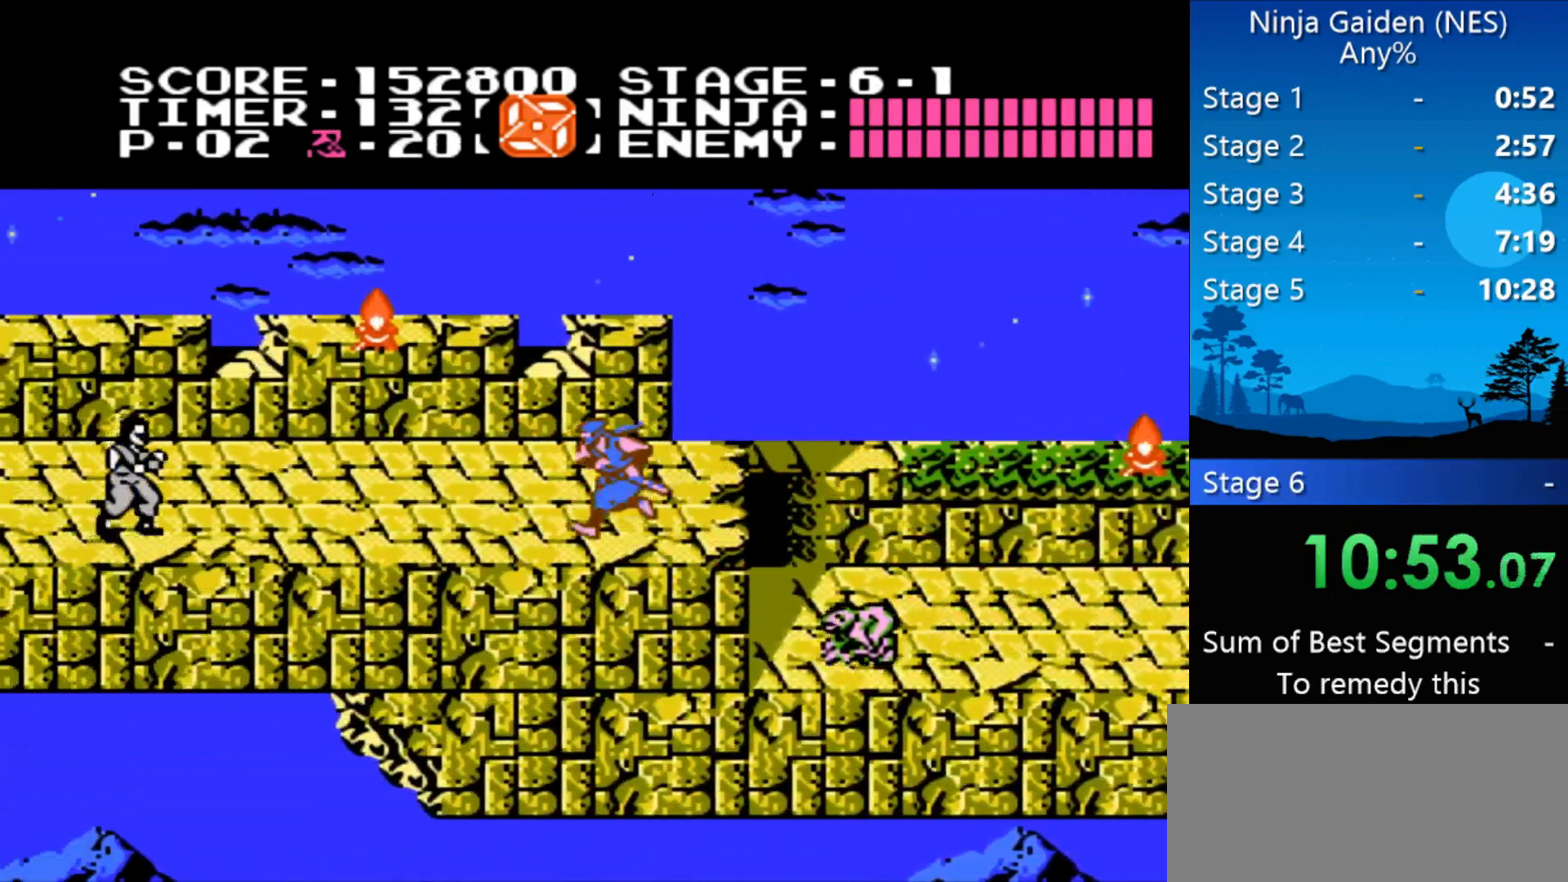
{"buttons": [], "events": [[133, "A", "down"], [233, "A", "up"], [300, "B", "down"], [367, "B", "up"], [467, "DPAD_LEFT", "up"]]}
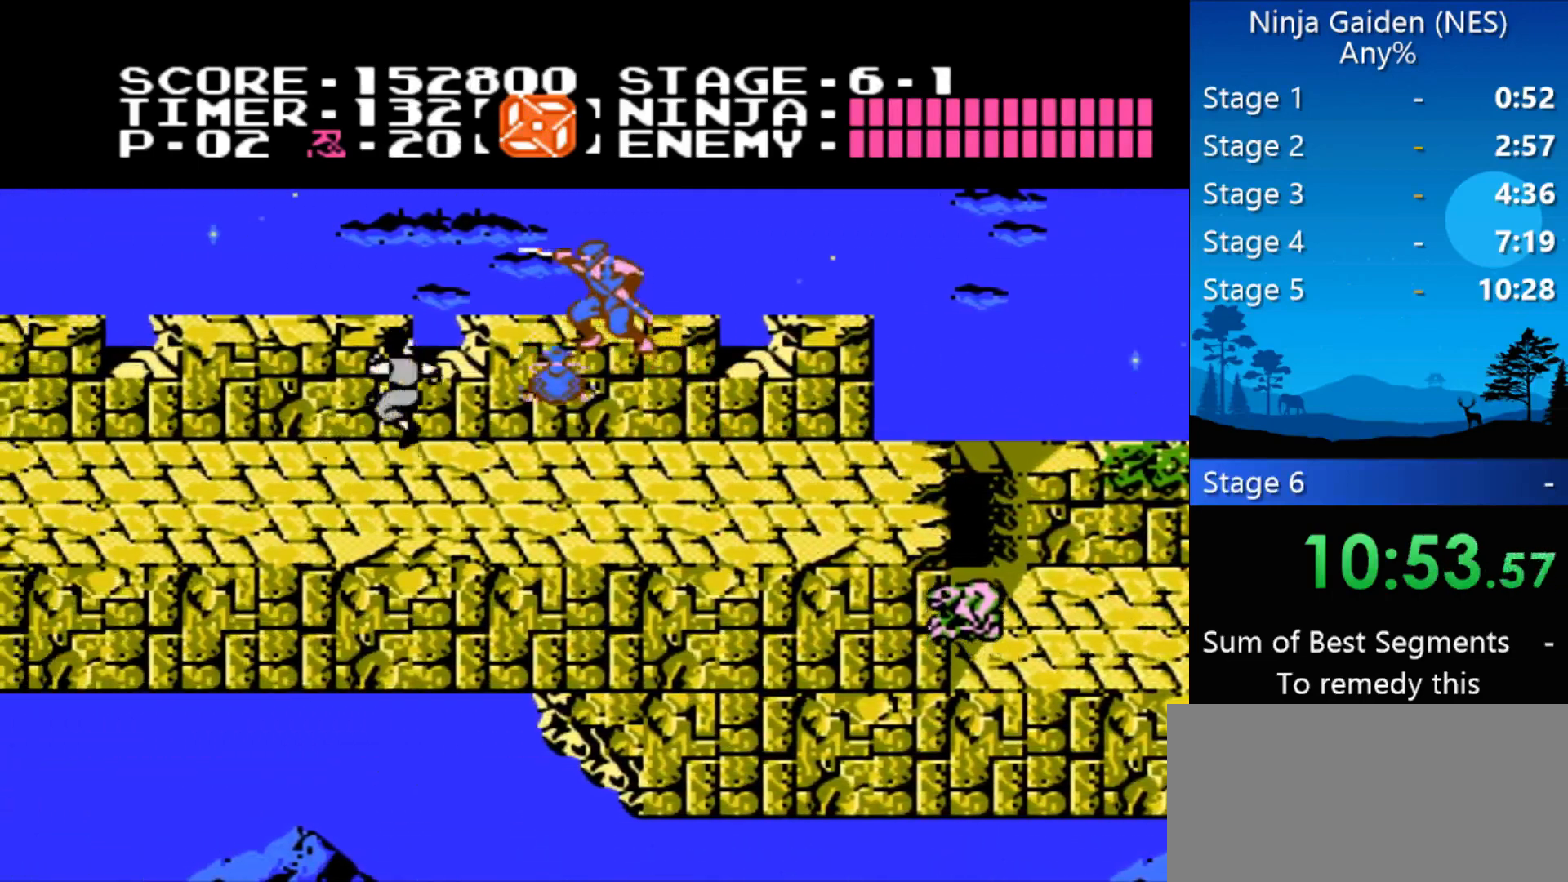
{"buttons": ["DPAD_LEFT"], "events": [[167, "DPAD_LEFT", "down"], [200, "B", "down"], [300, "B", "up"]]}
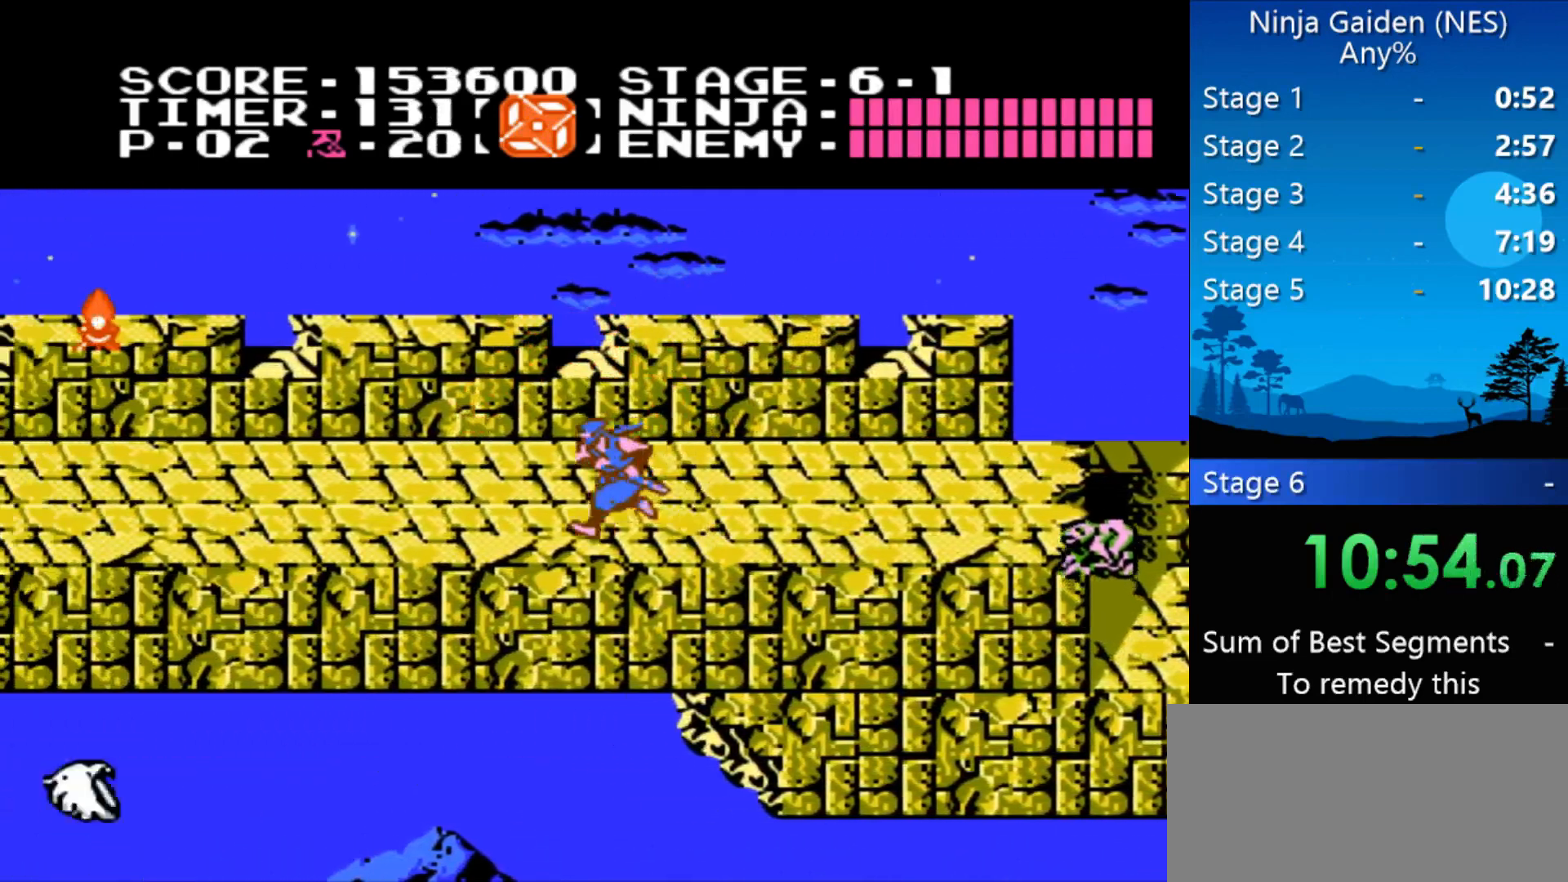
{"buttons": ["DPAD_LEFT"], "events": []}
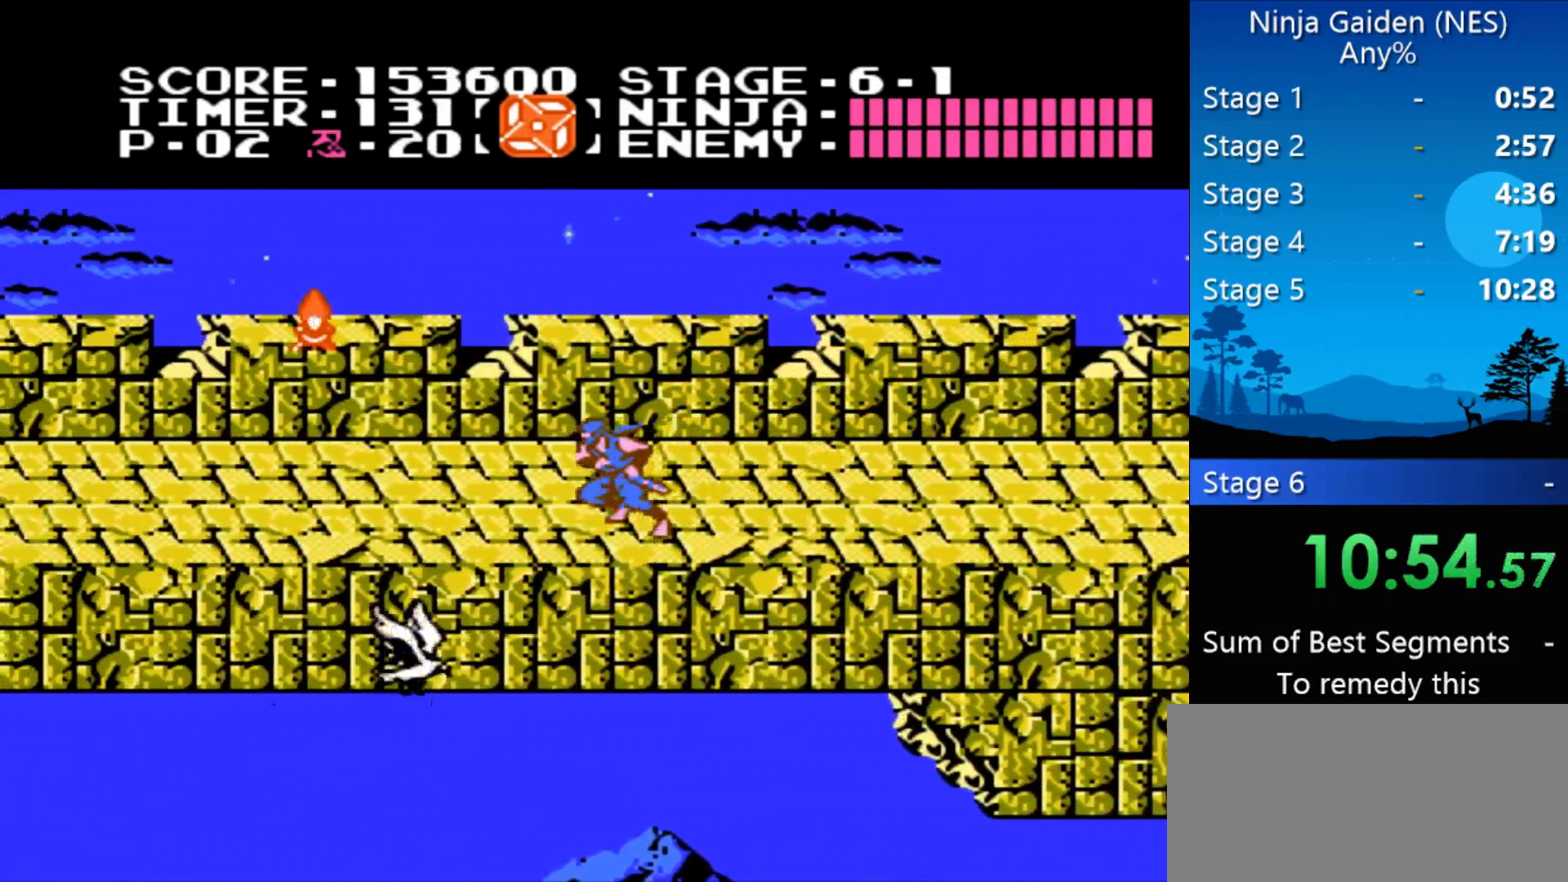
{"buttons": ["B", "DPAD_LEFT"], "events": [[300, "A", "down"], [333, "A", "up"], [433, "B", "down"]]}
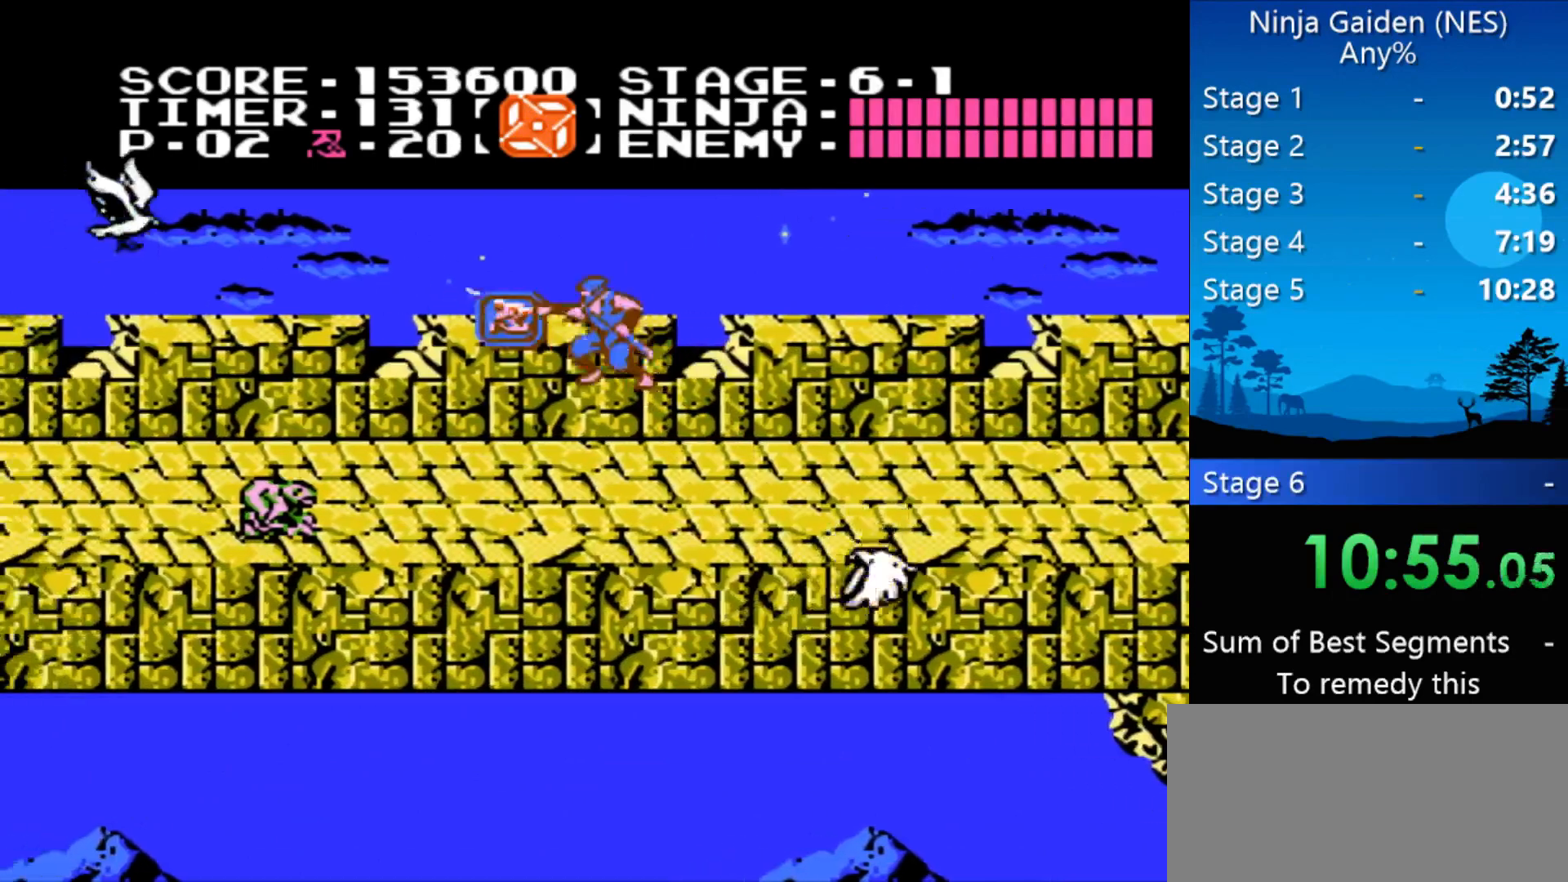
{"buttons": [], "events": [[33, "B", "up"], [100, "DPAD_LEFT", "up"], [167, "DPAD_UP", "down"], [367, "B", "down"], [433, "B", "up"], [500, "DPAD_UP", "up"]]}